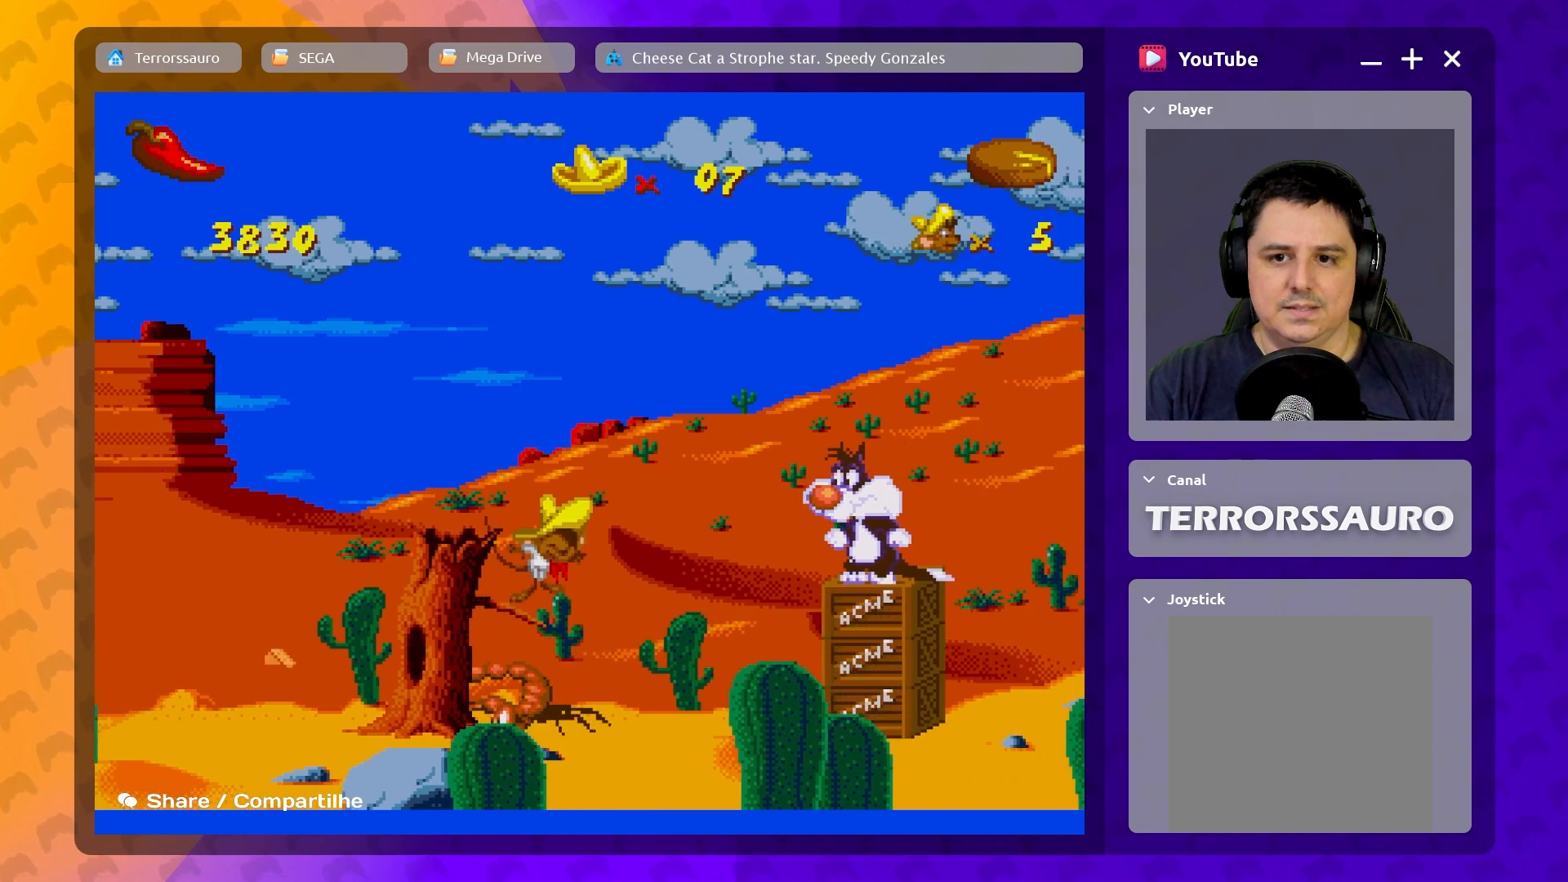
Gameplay with a controller (Xbox layout); each line is a JSON object with the inputs held at the frame after it. "events" lists button and stick changes between this image and that frame as [ms after this image, input, new state], when the widget could be followed in between. Not read: L3 R3 right_stick.
{"buttons": [], "left_stick": "right", "events": [[117, "left_stick", "right"]]}
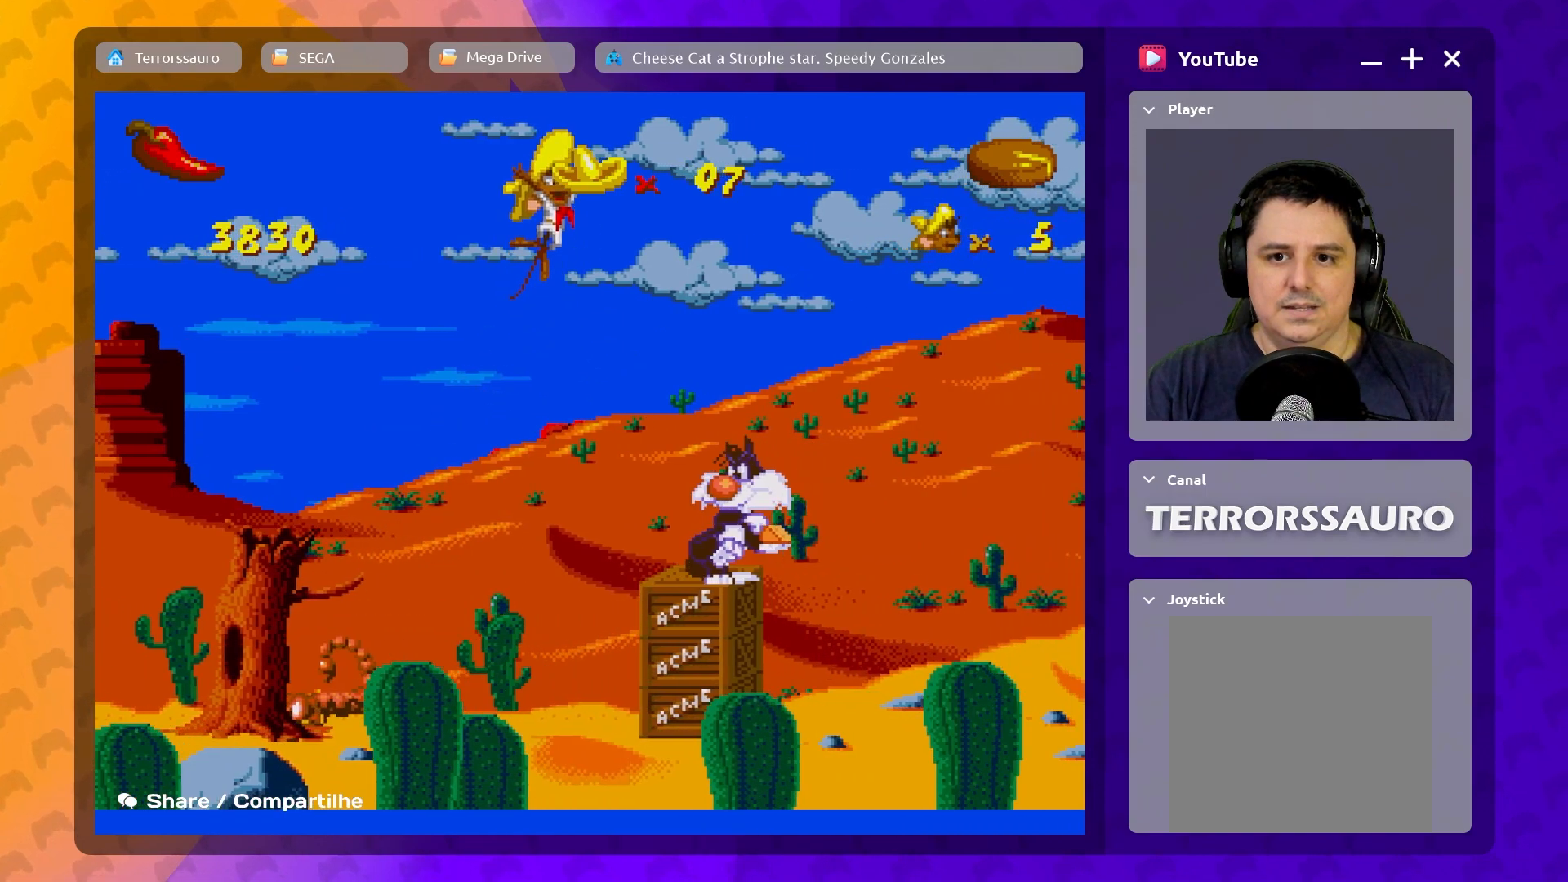
{"buttons": [], "left_stick": "left", "events": [[217, "left_stick", "center"], [383, "left_stick", "left"]]}
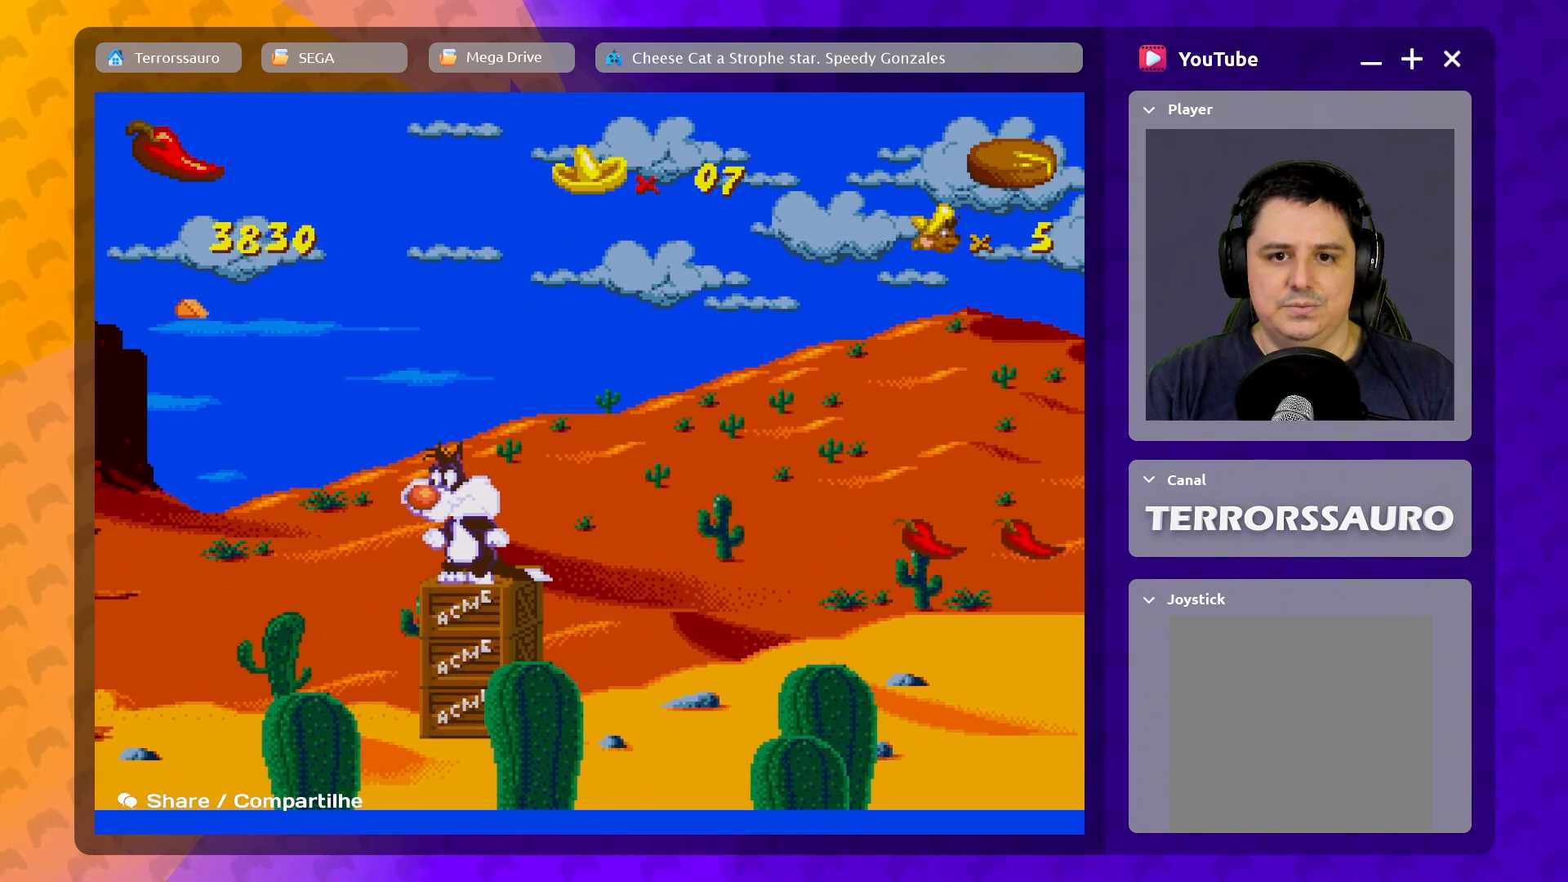
{"buttons": [], "left_stick": "center", "events": [[67, "left_stick", "center"]]}
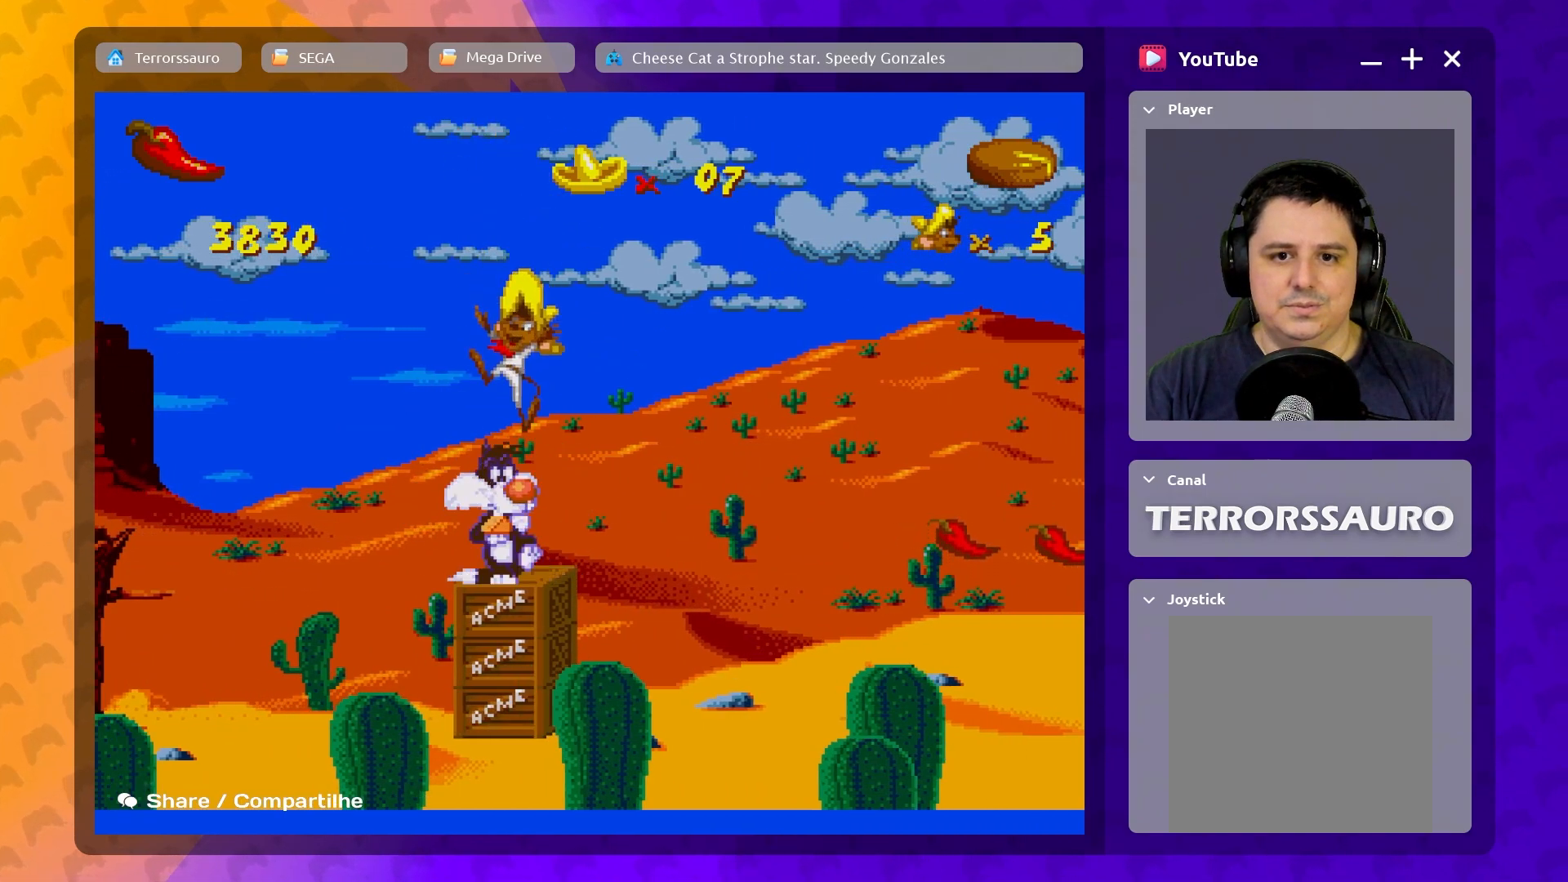
{"buttons": [], "left_stick": "center", "events": []}
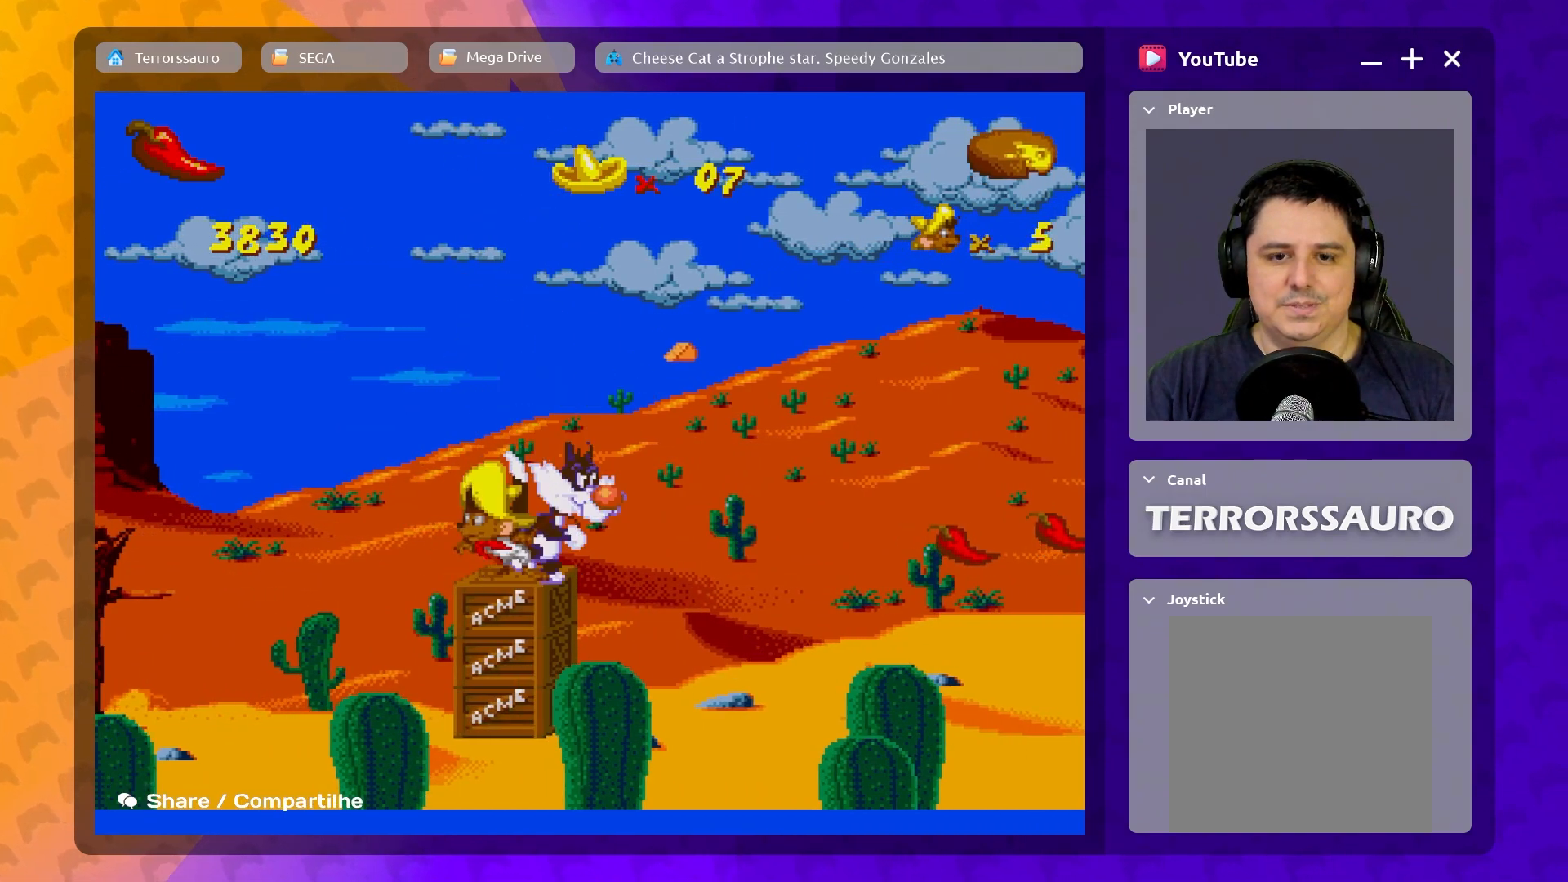
{"buttons": ["B"], "left_stick": "center", "events": [[300, "B", "down"]]}
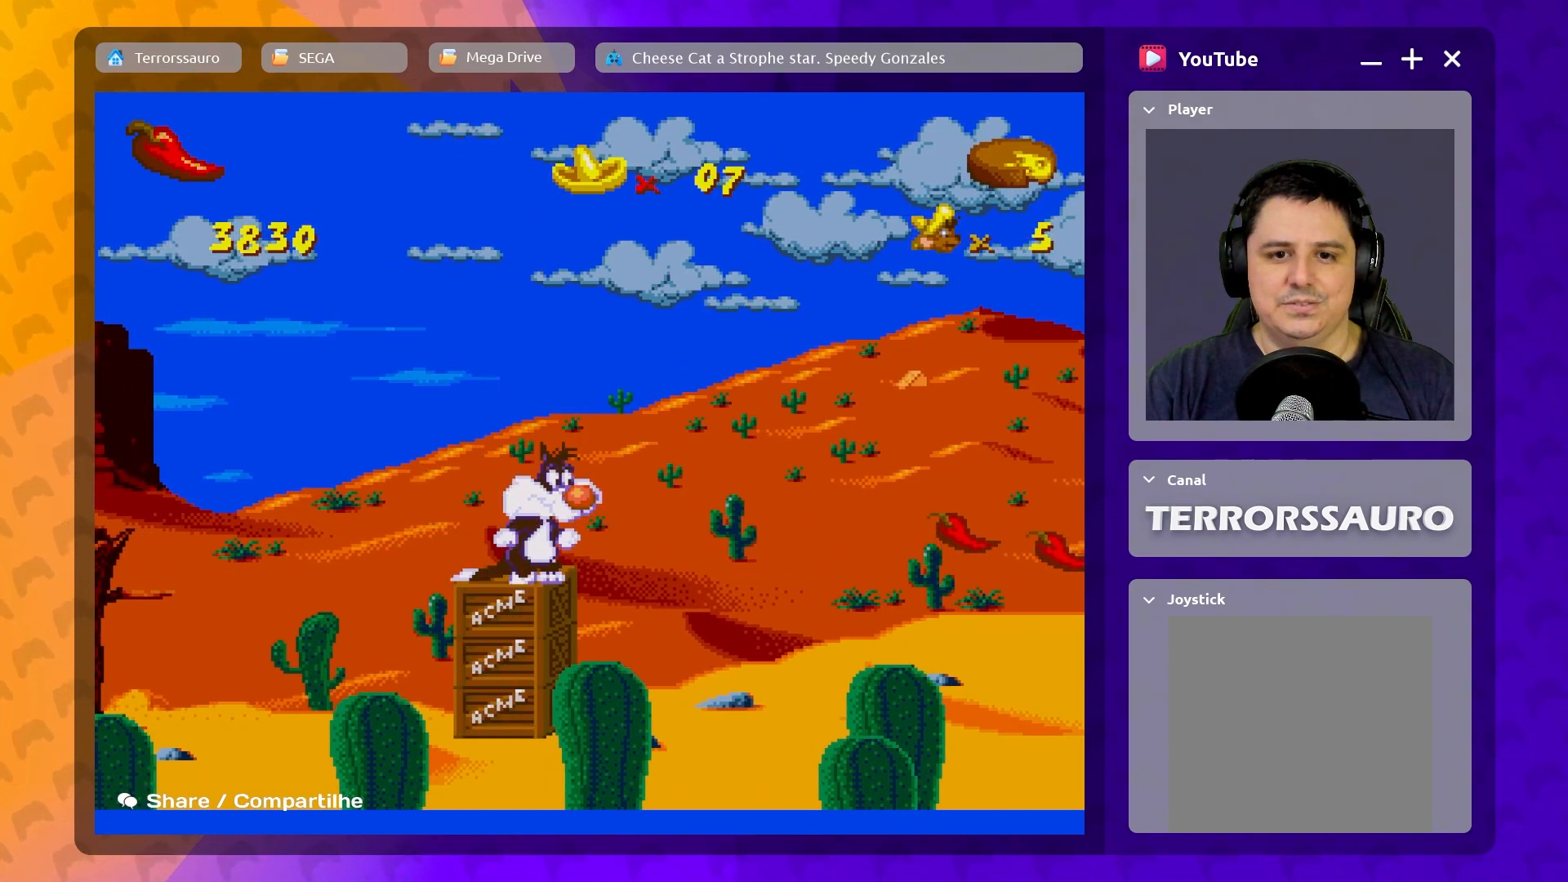
{"buttons": [], "left_stick": "center", "events": [[33, "B", "up"]]}
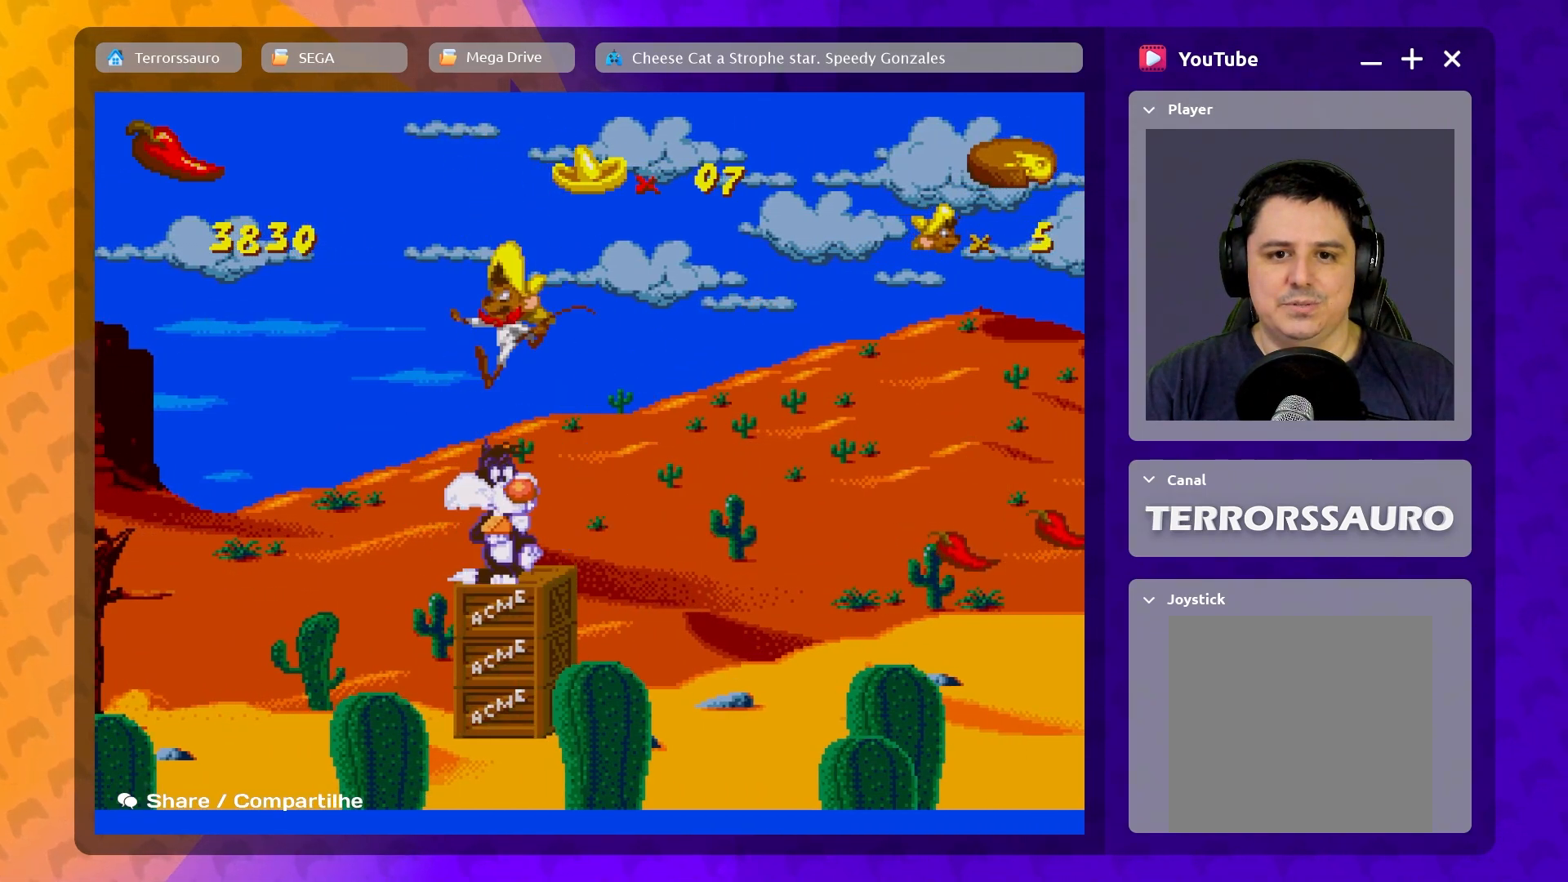
{"buttons": [], "left_stick": "right", "events": [[17, "left_stick", "right"]]}
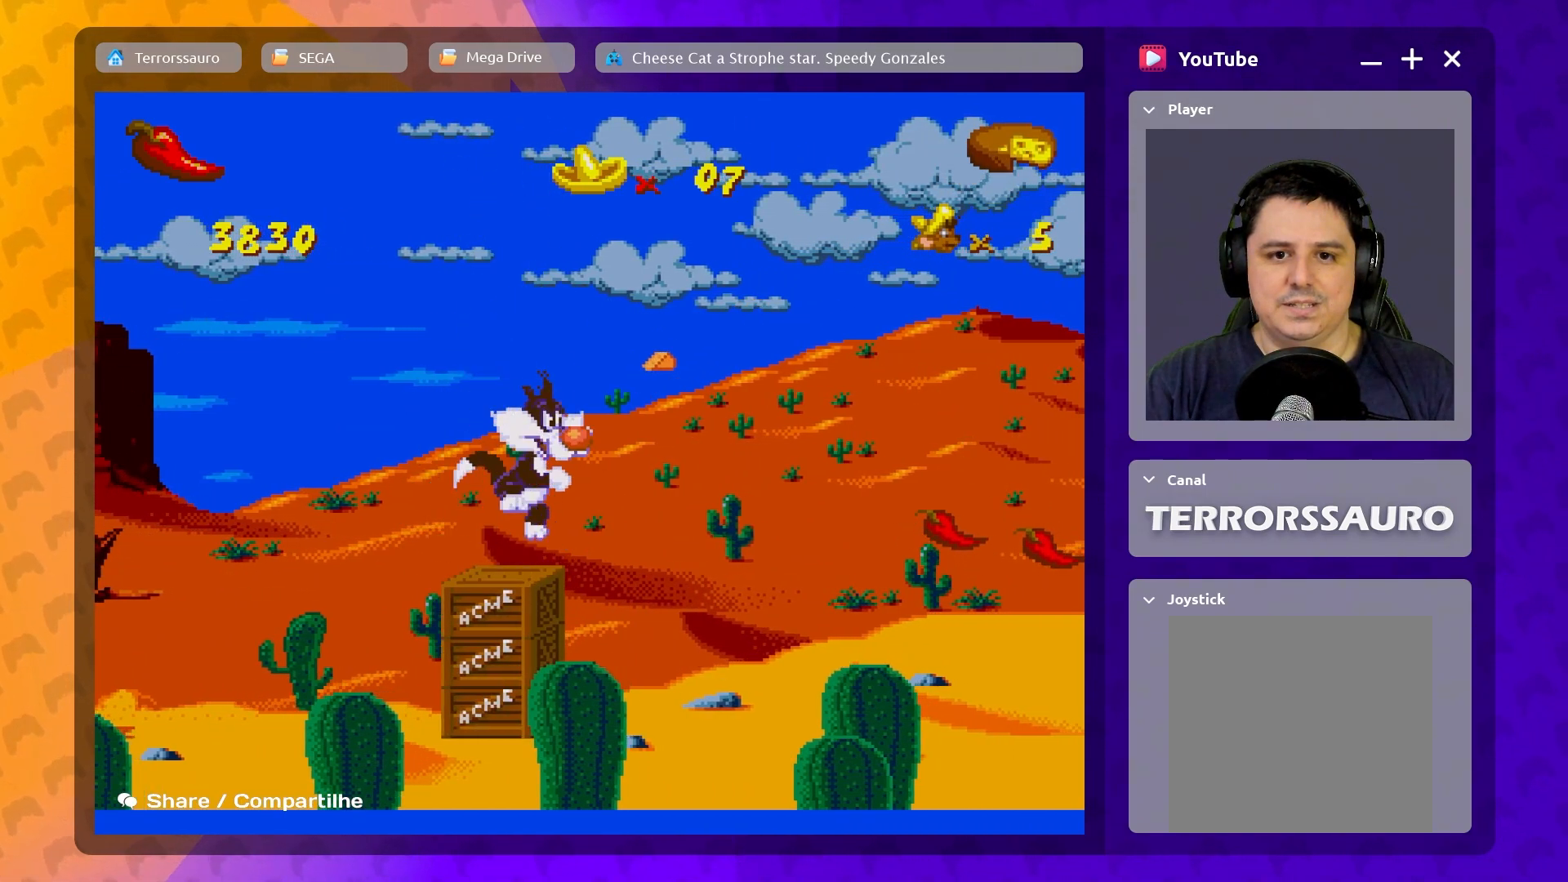
{"buttons": [], "left_stick": "right", "events": []}
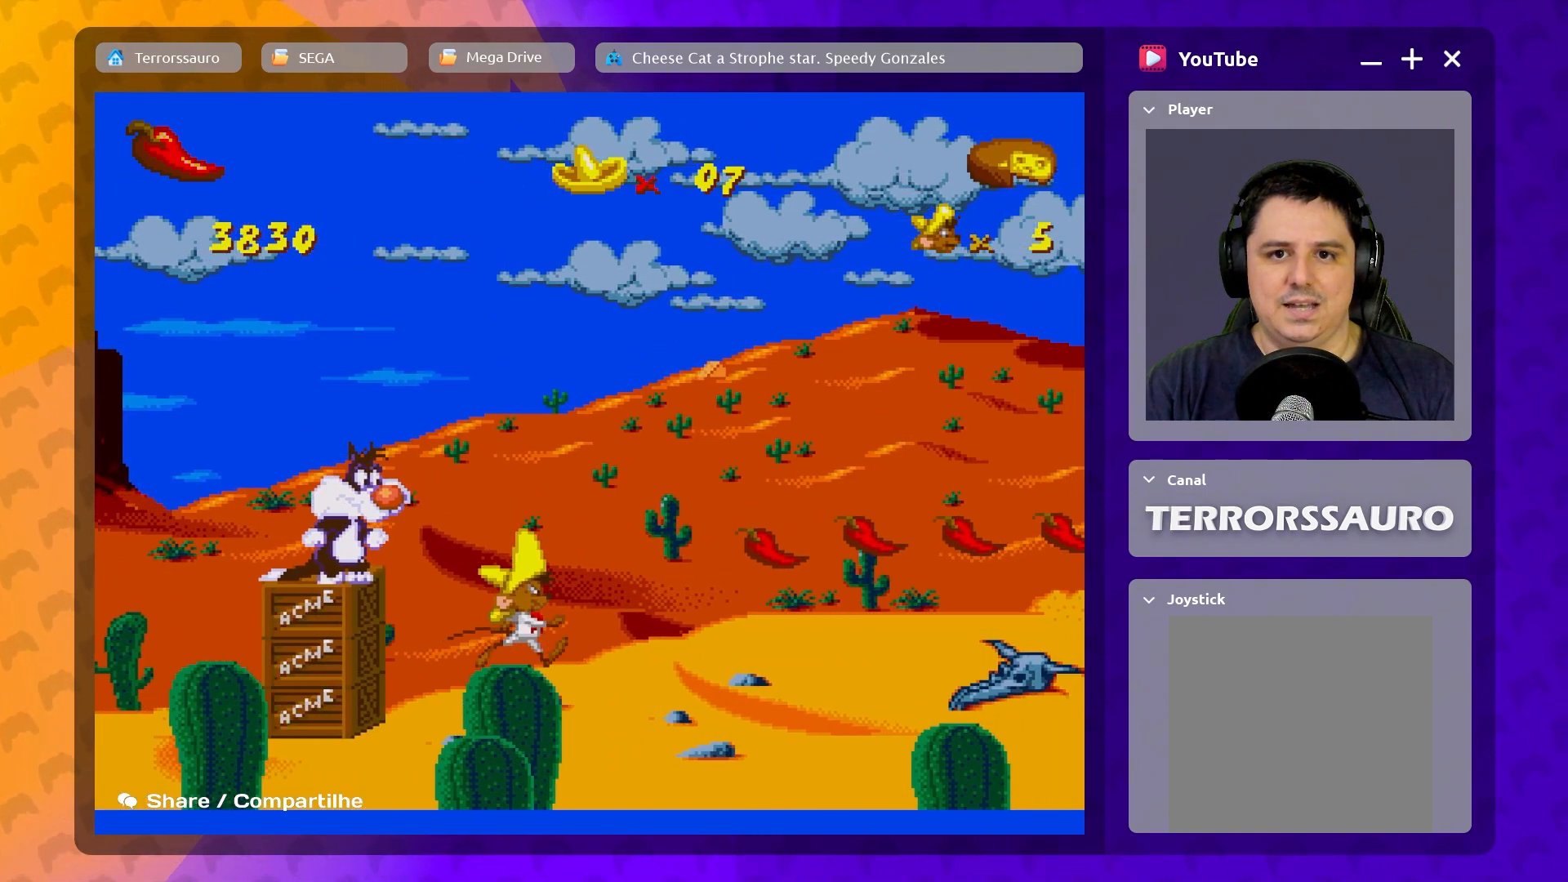
{"buttons": ["B"], "left_stick": "center", "events": [[50, "left_stick", "center"], [183, "left_stick", "left"], [267, "left_stick", "center"], [500, "B", "down"]]}
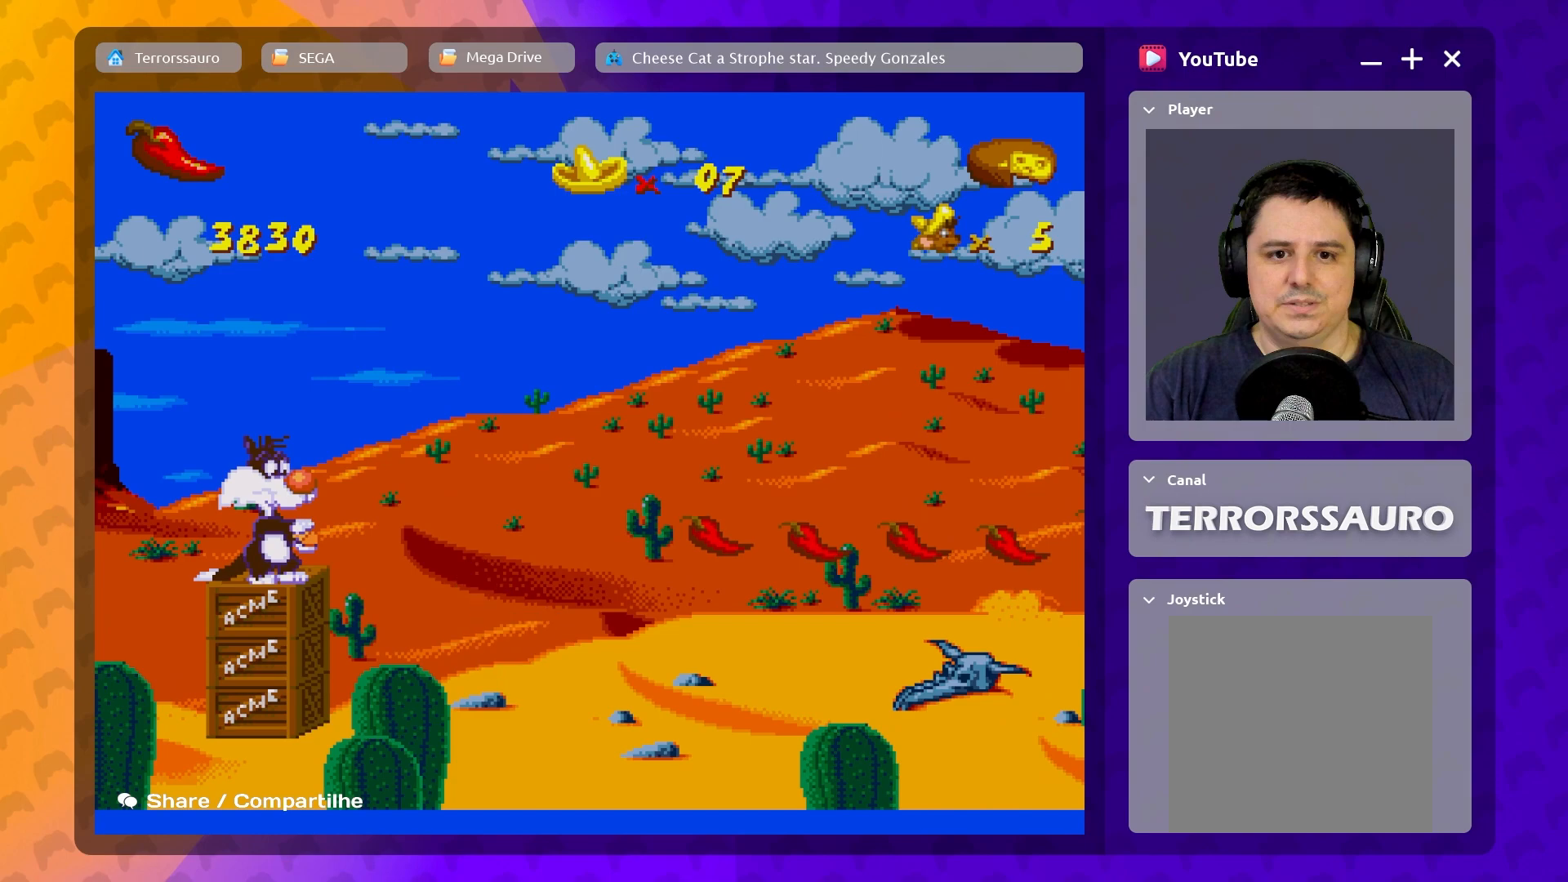
{"buttons": [], "left_stick": "center", "events": [[100, "B", "up"]]}
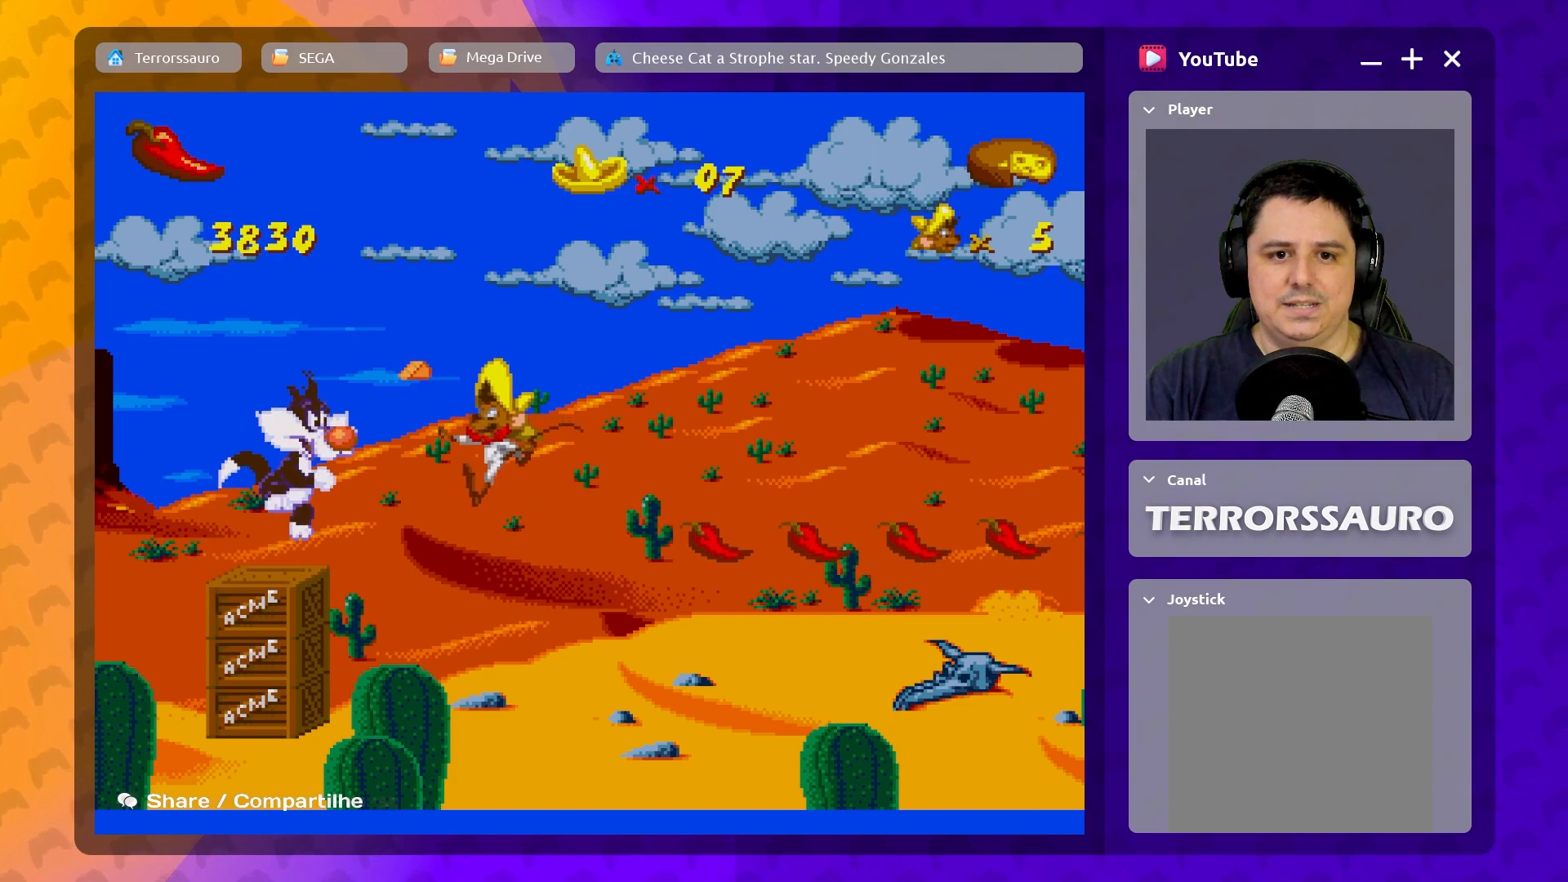
{"buttons": [], "left_stick": "center", "events": [[17, "R1", "down"], [117, "R1", "up"]]}
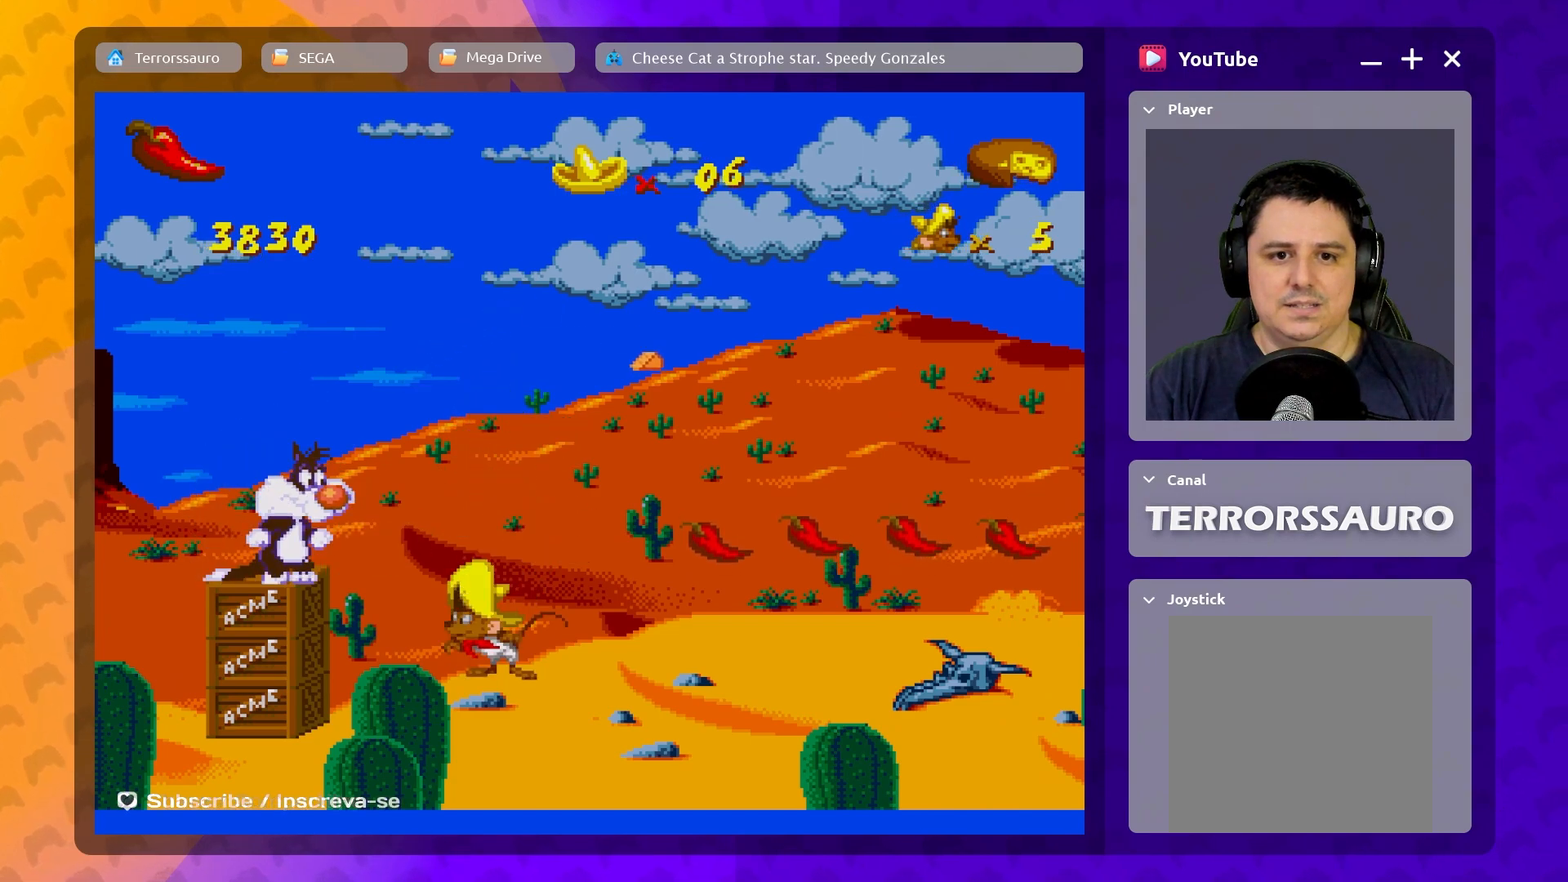
{"buttons": [], "left_stick": "right", "events": [[383, "left_stick", "right"]]}
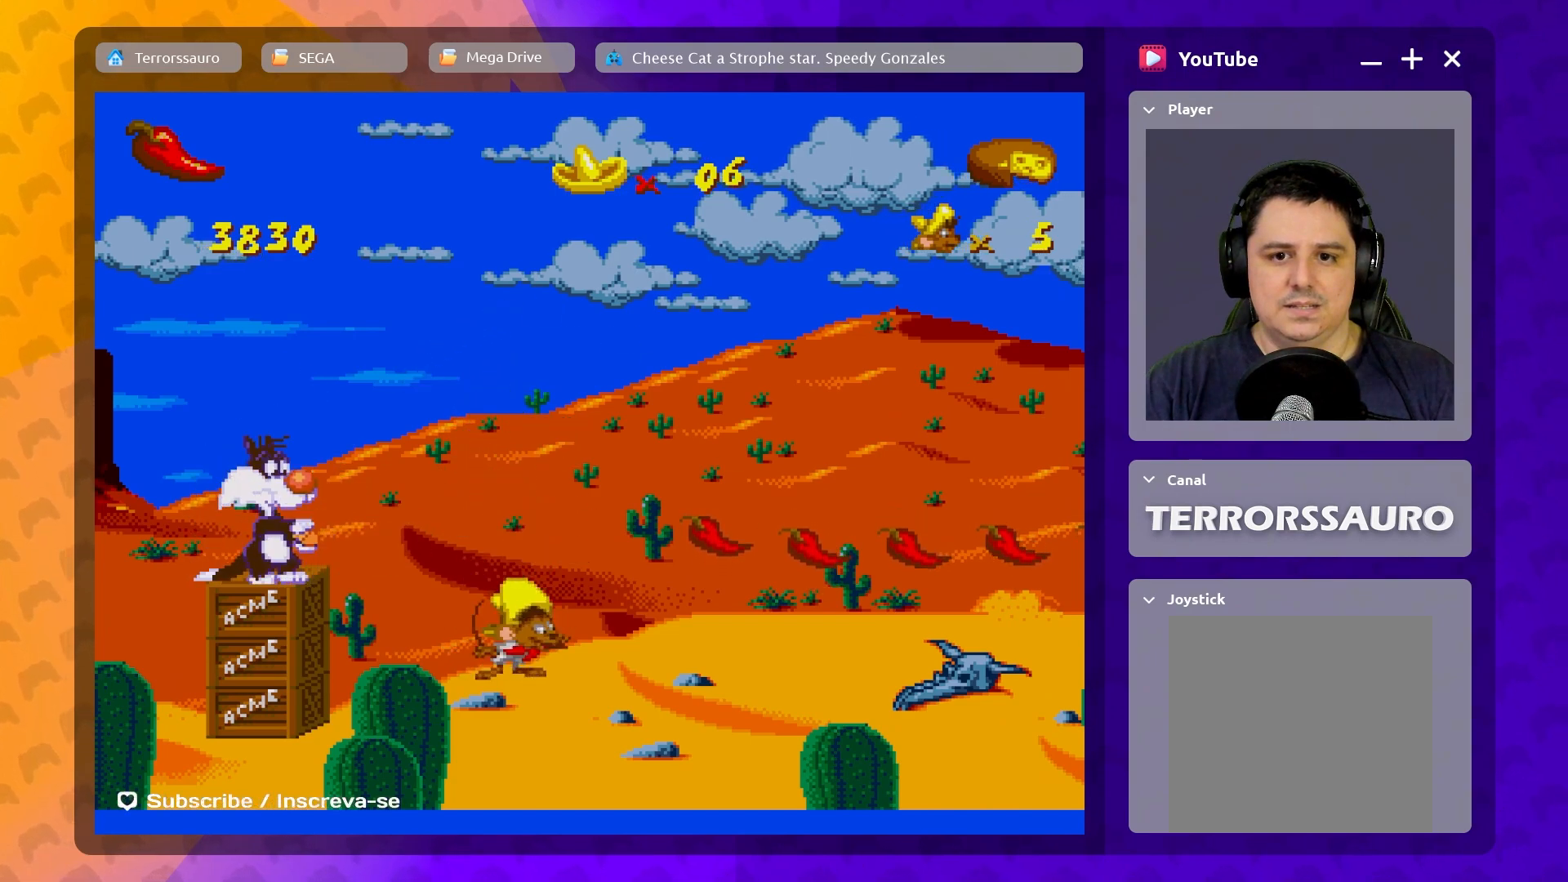
{"buttons": [], "left_stick": "right", "events": []}
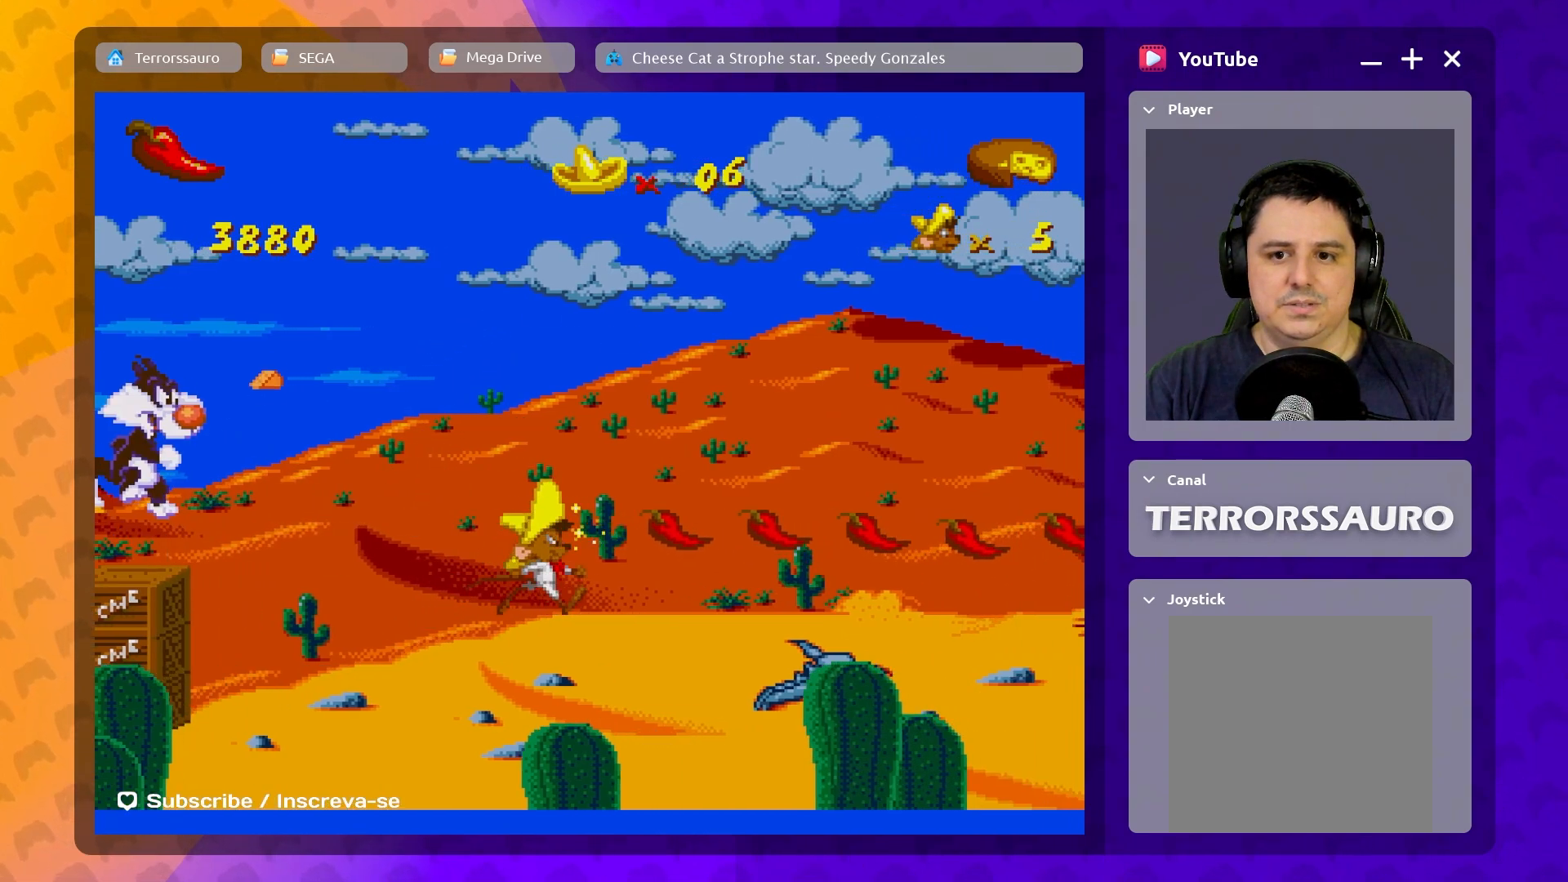
{"buttons": [], "left_stick": "right", "events": []}
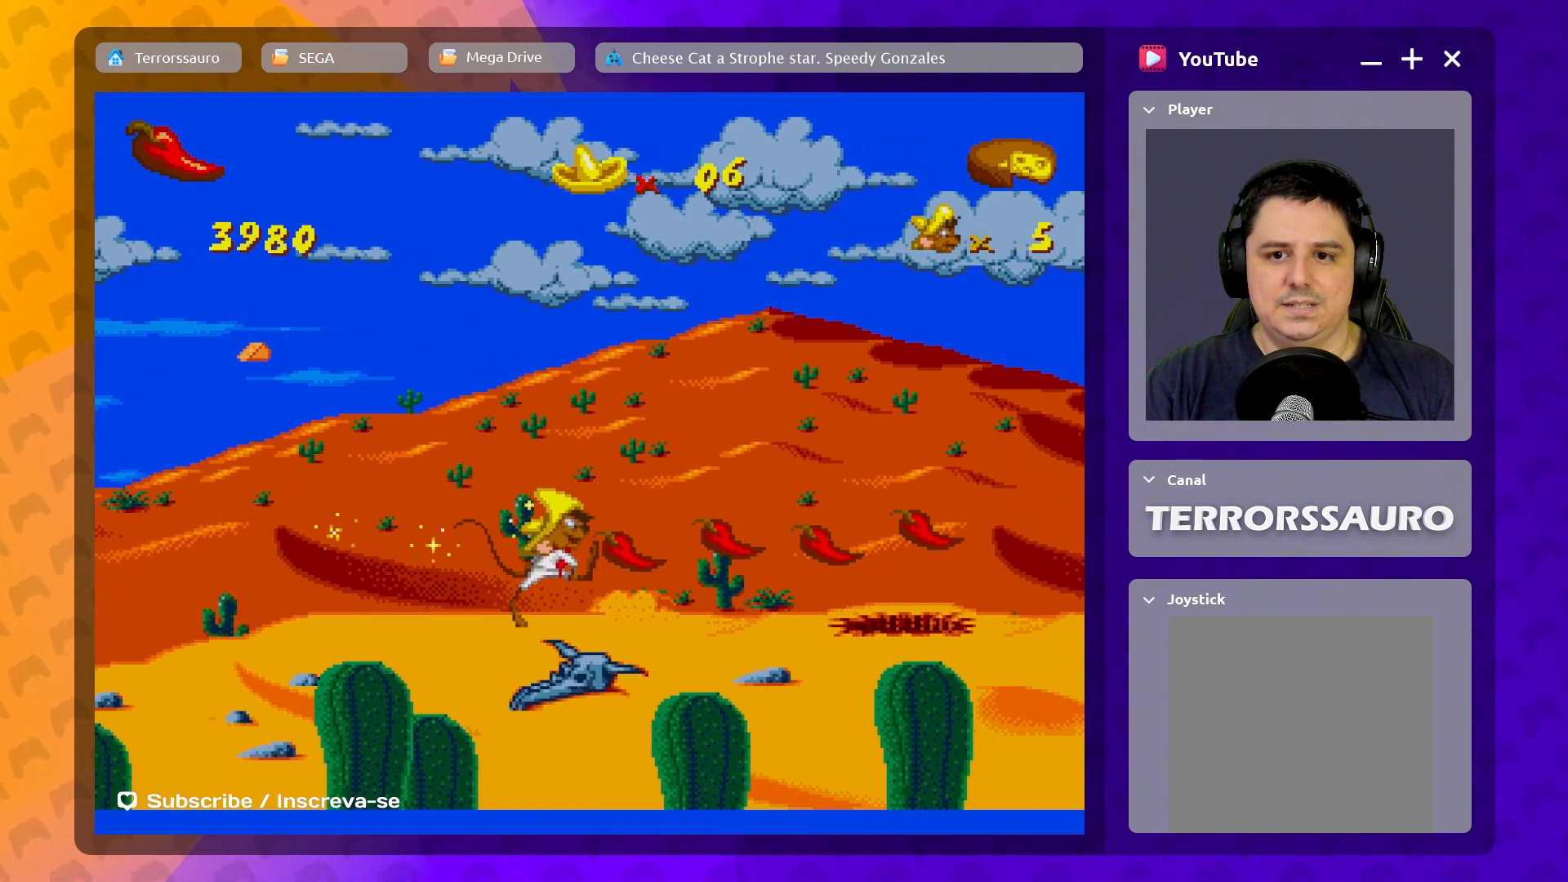
{"buttons": [], "left_stick": "right", "events": [[283, "B", "down"], [400, "B", "up"]]}
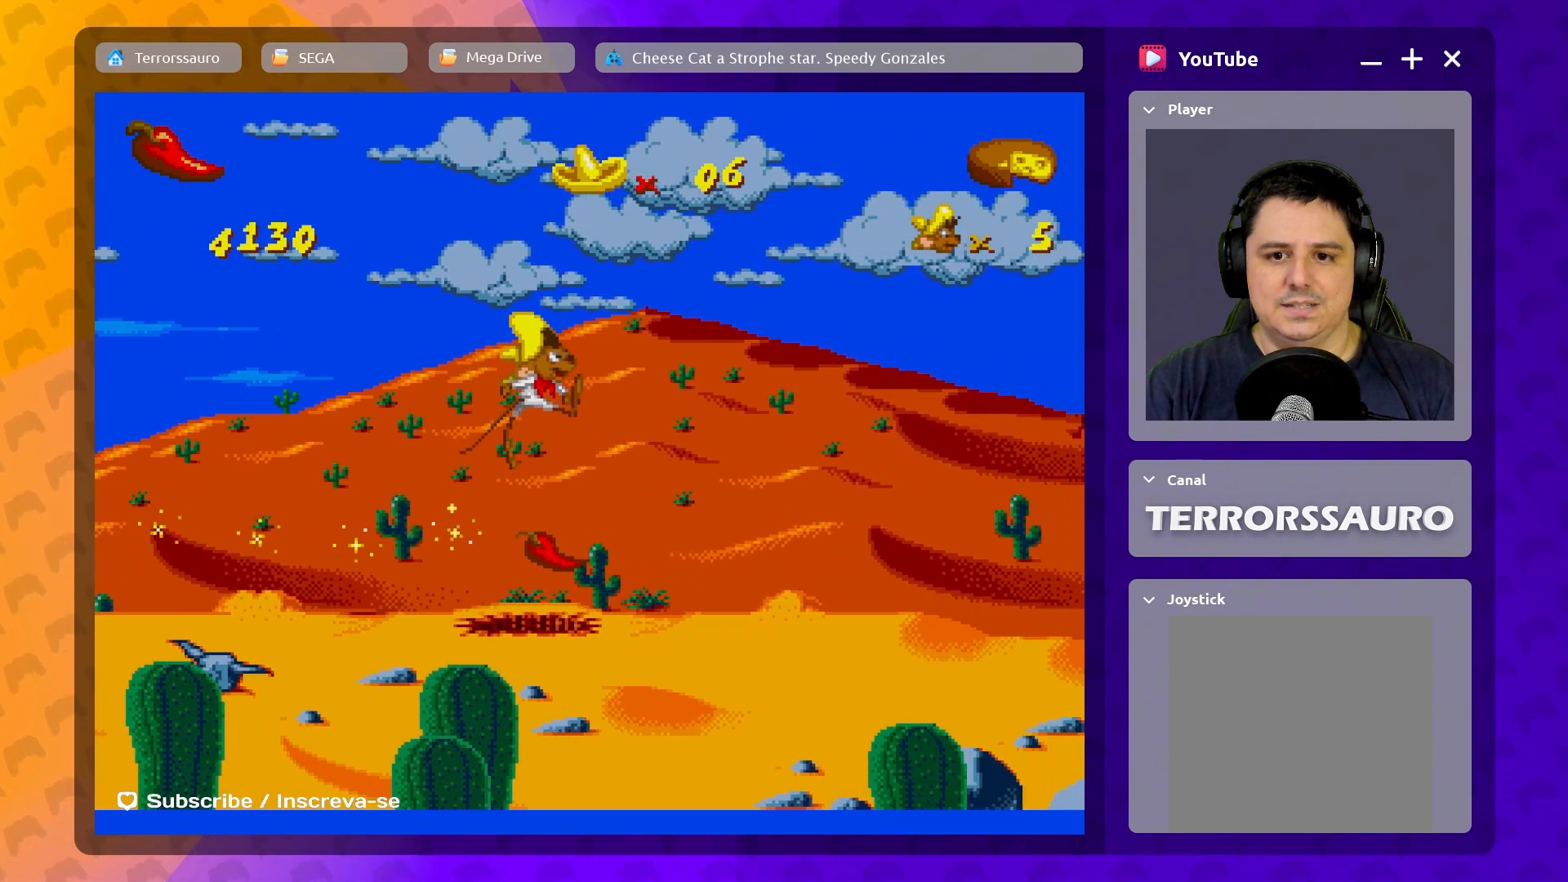
{"buttons": [], "left_stick": "left", "events": [[183, "left_stick", "center"], [433, "left_stick", "left"]]}
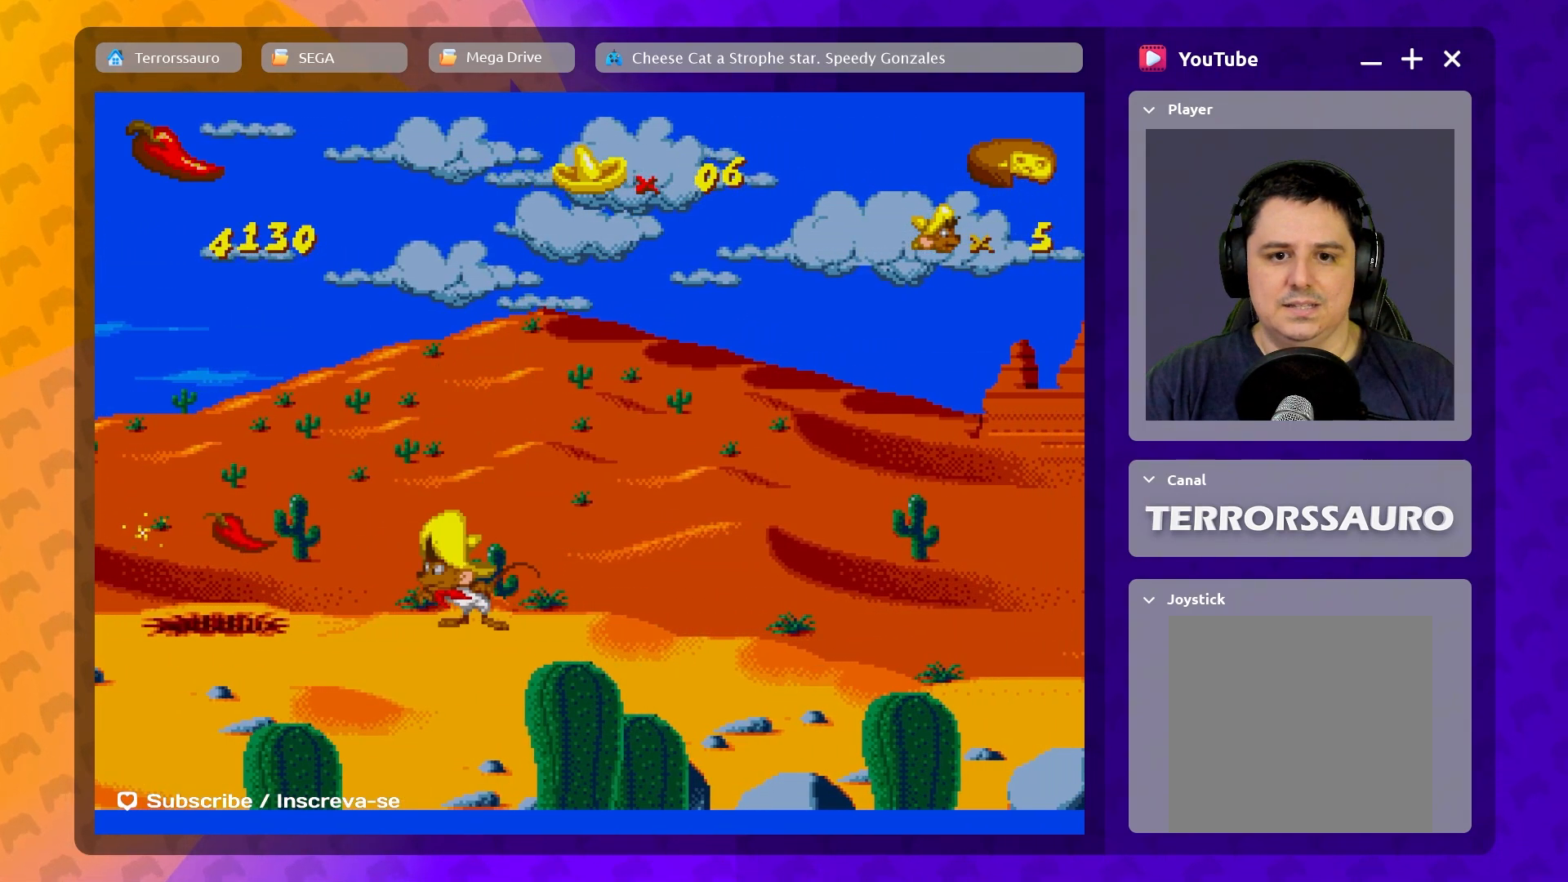
{"buttons": [], "left_stick": "center", "events": [[417, "left_stick", "center"]]}
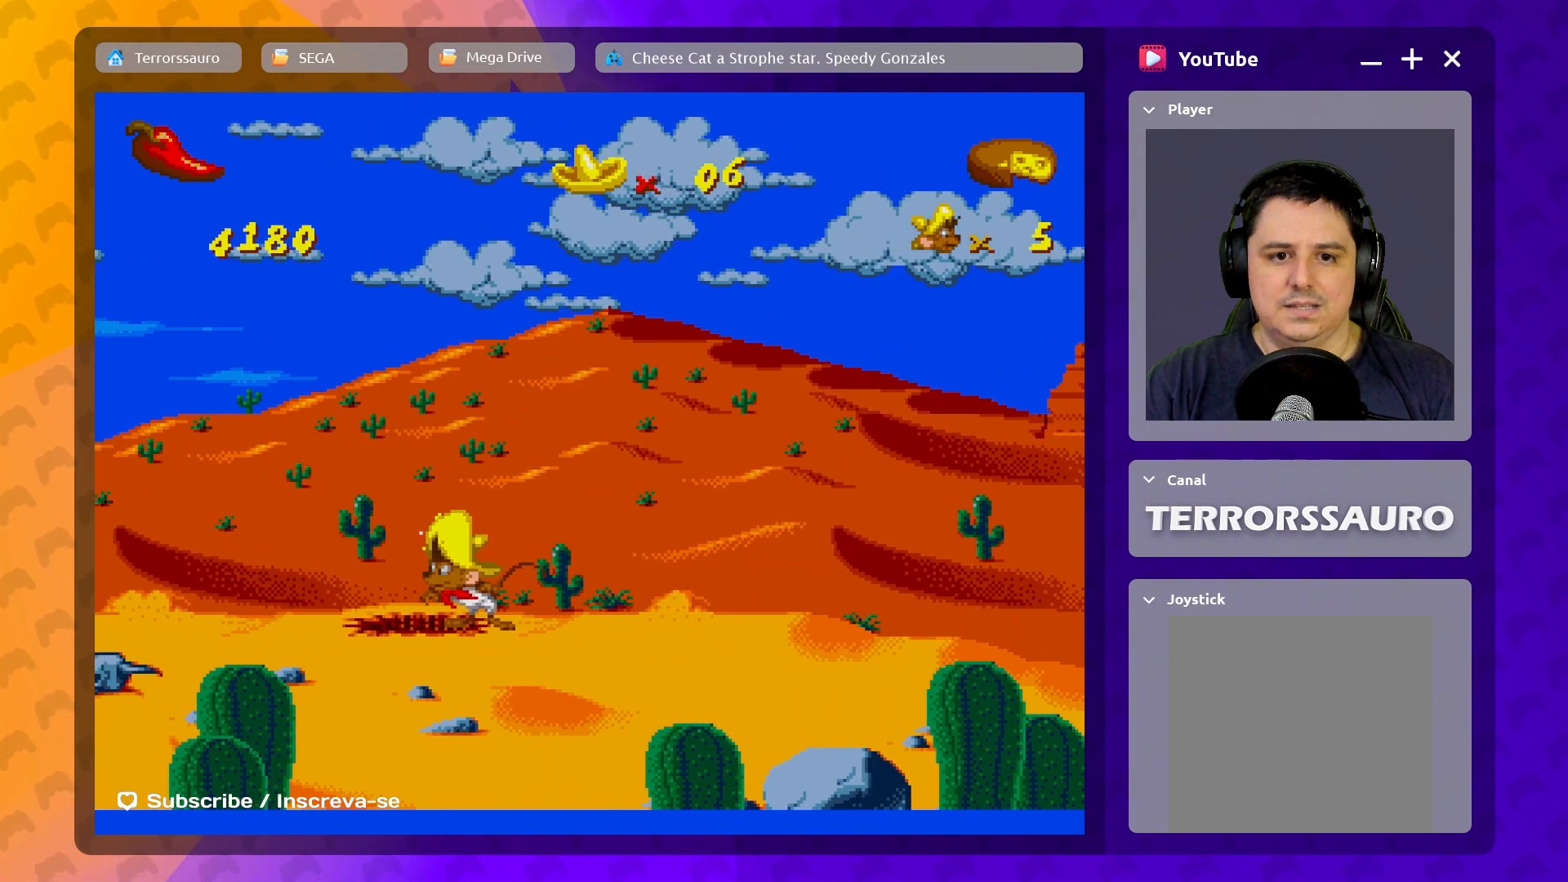
{"buttons": [], "left_stick": "left", "events": [[417, "left_stick", "left"]]}
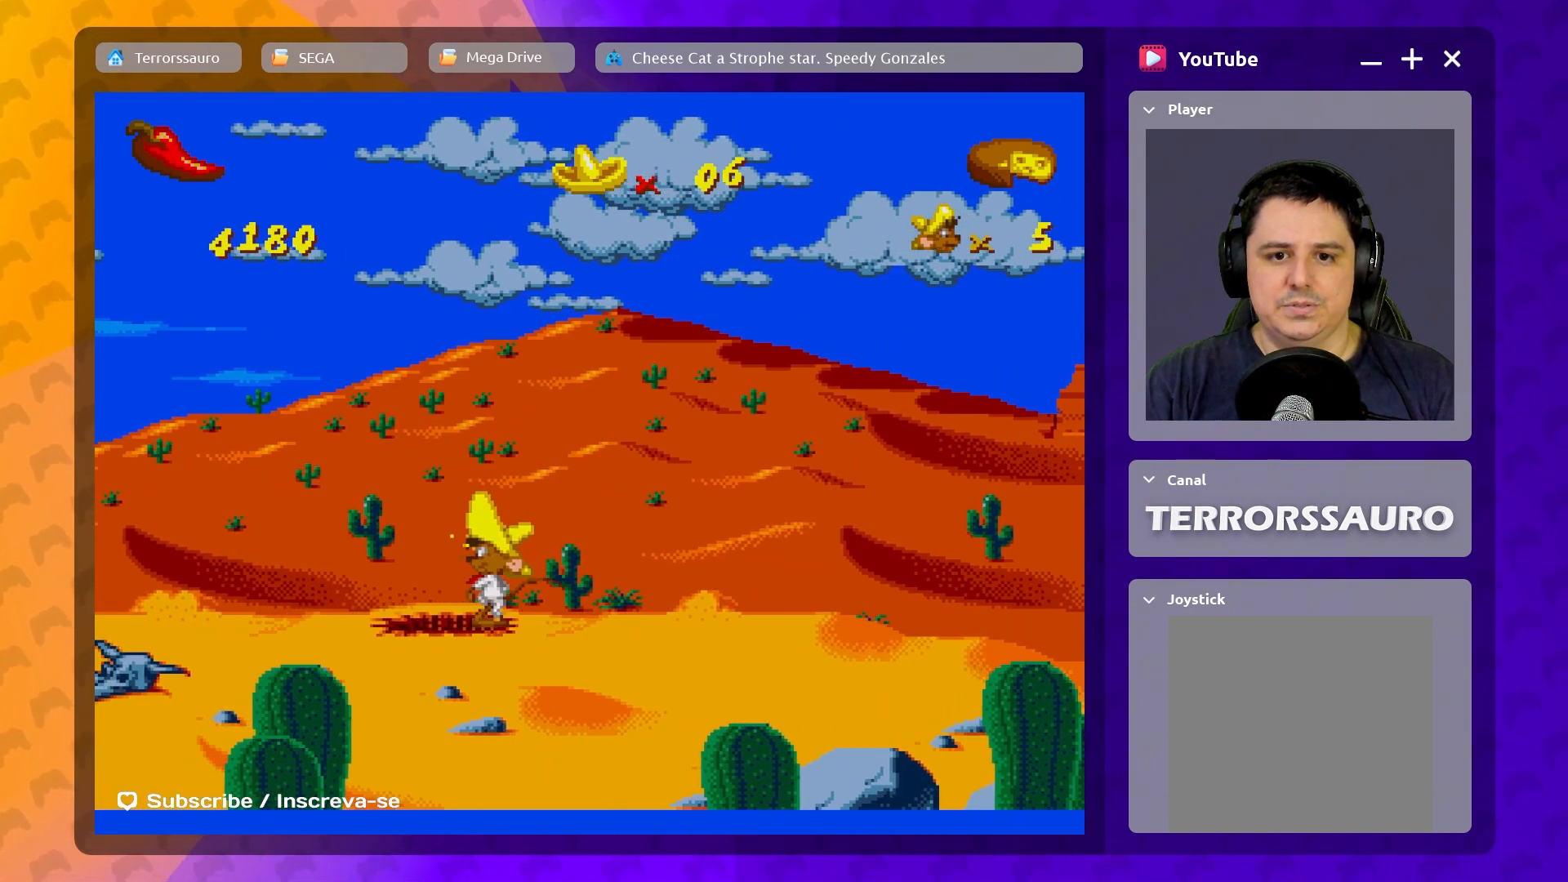
{"buttons": [], "left_stick": "center", "events": [[150, "left_stick", "center"]]}
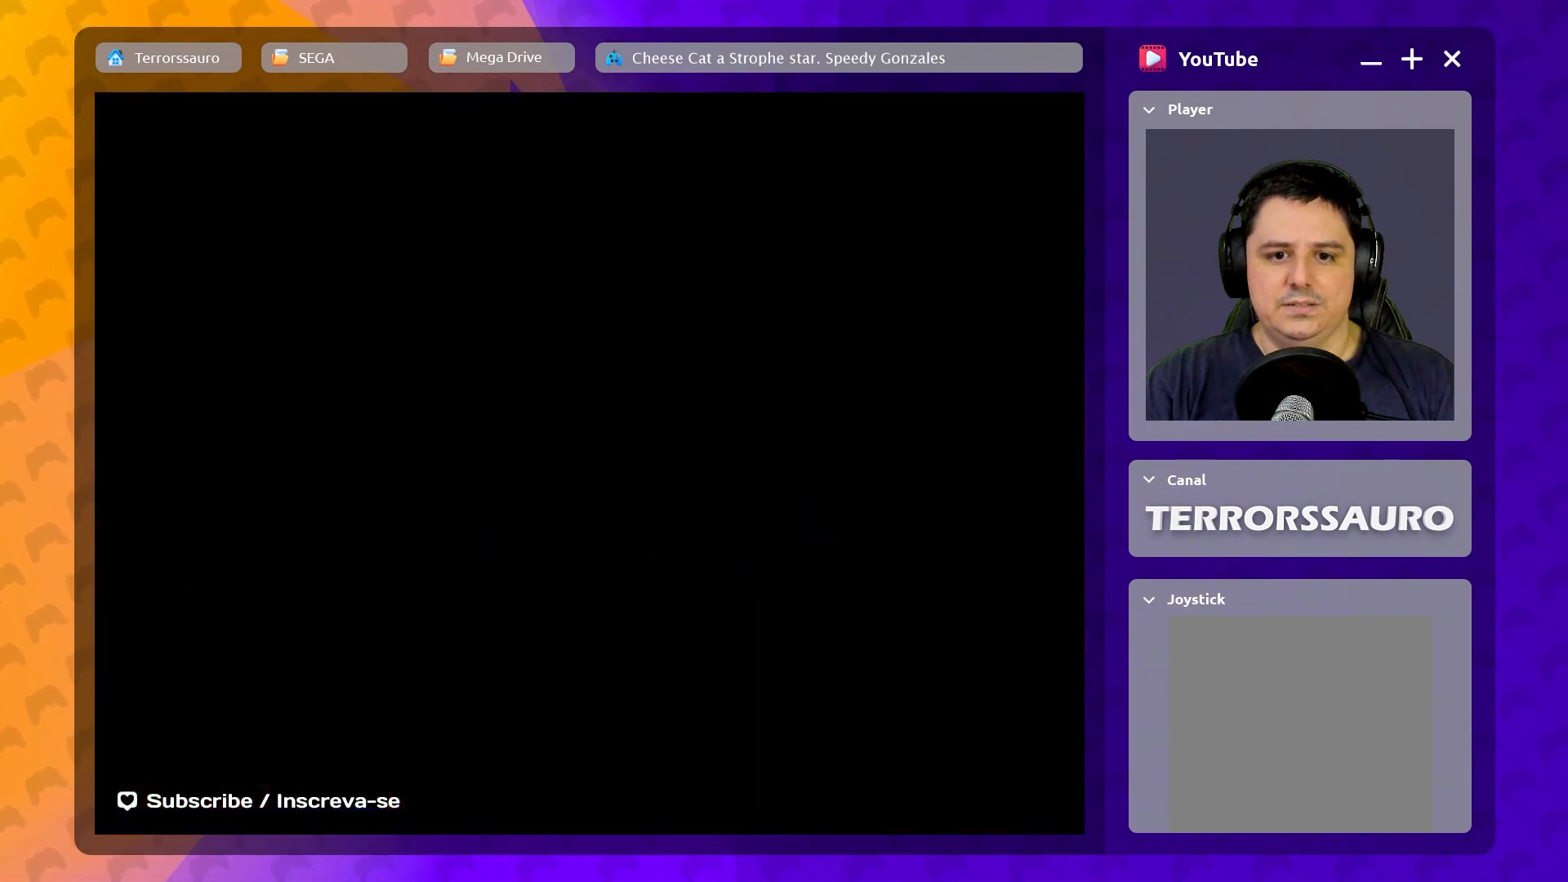
{"buttons": [], "left_stick": "center", "events": []}
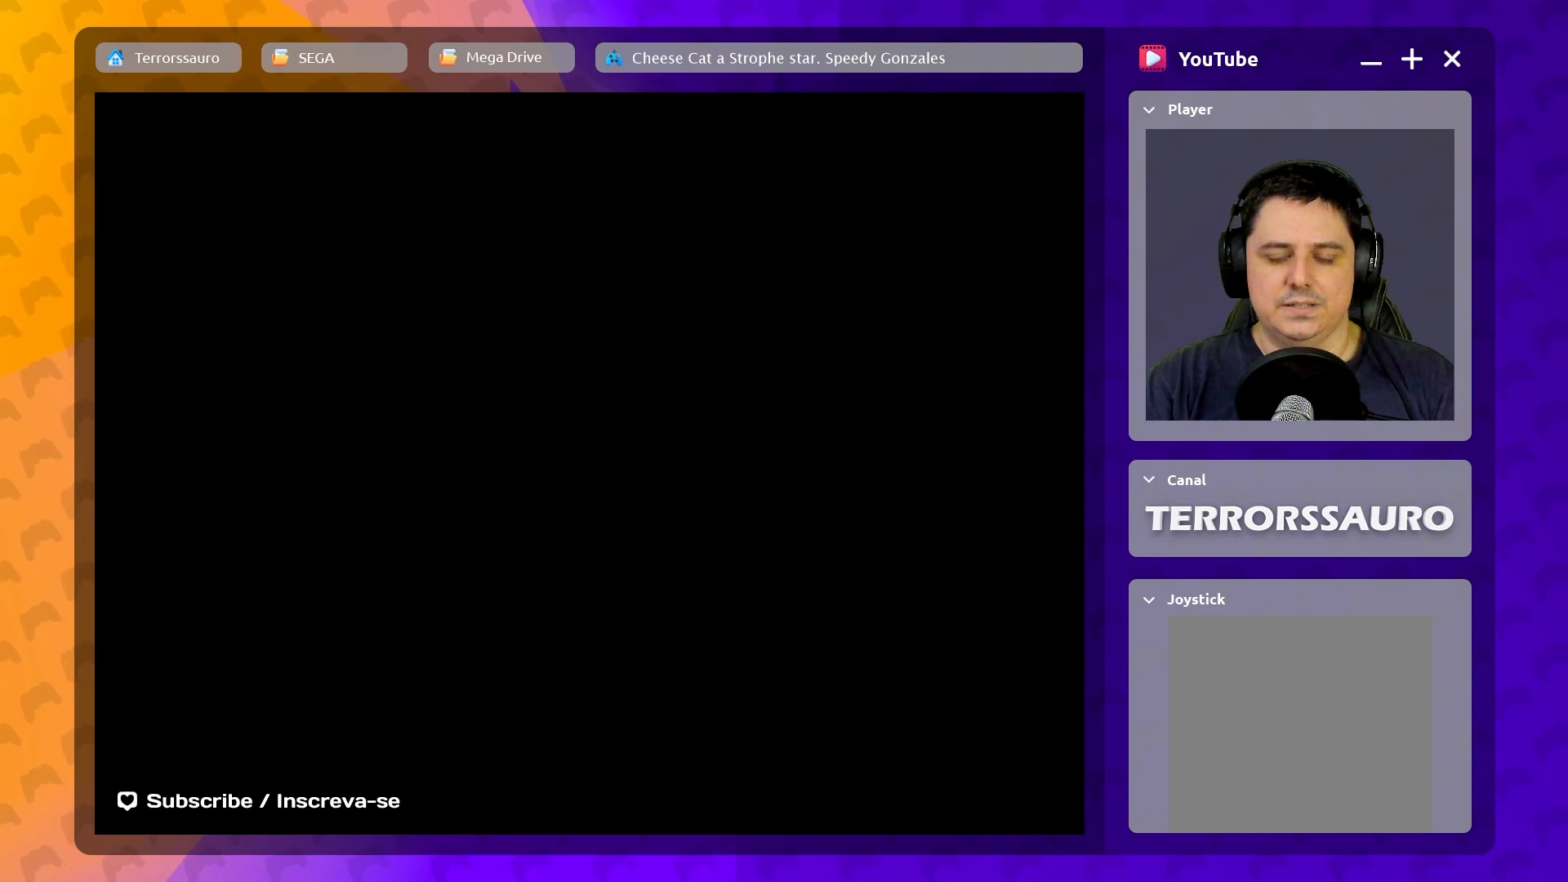
{"buttons": [], "left_stick": "center", "events": []}
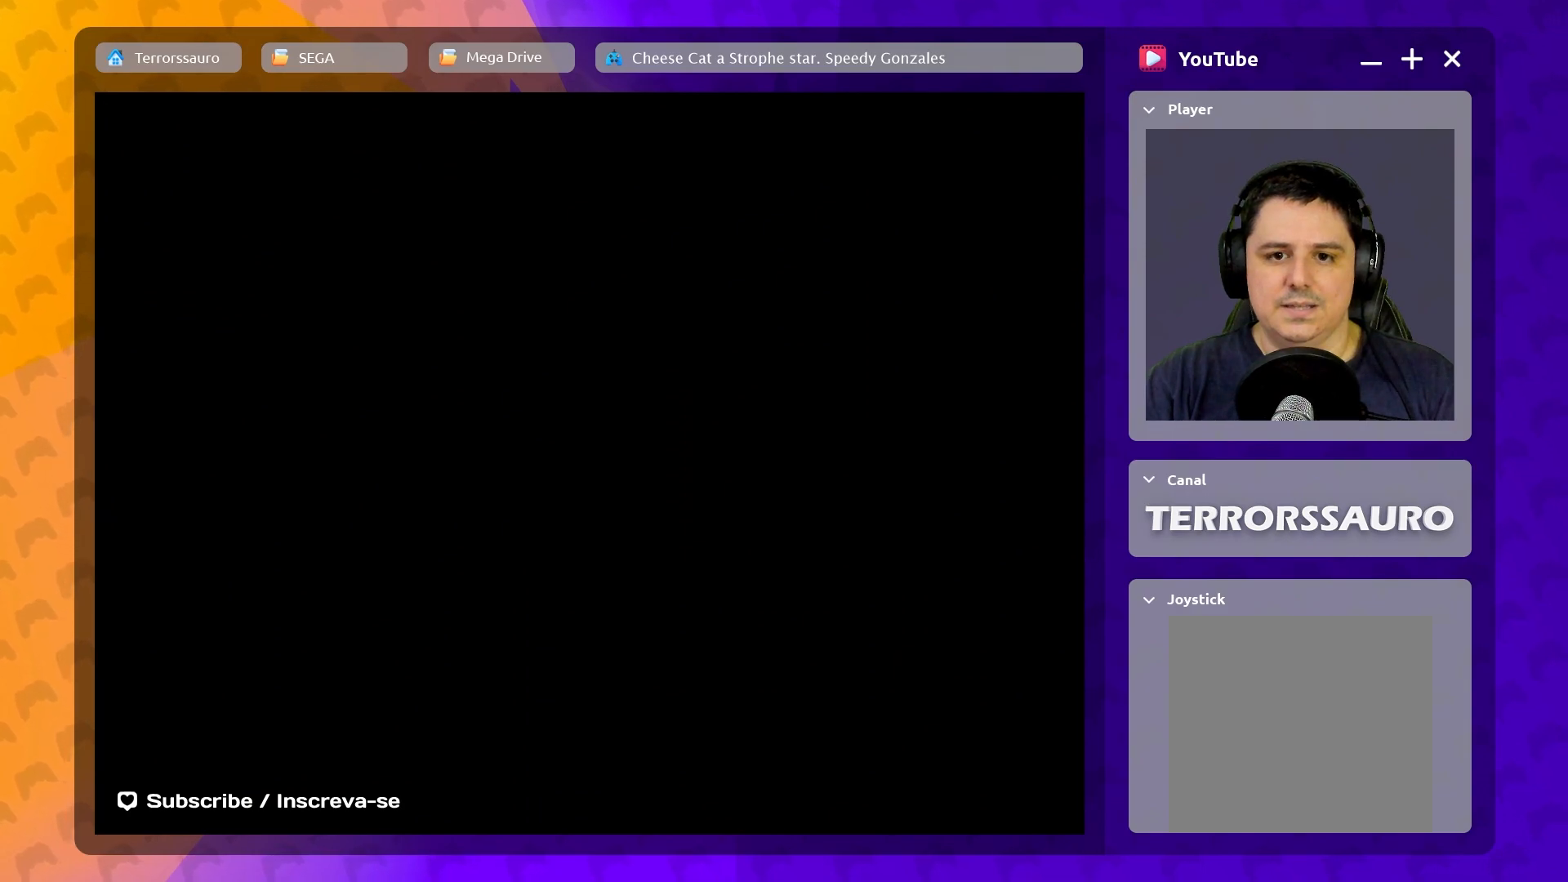
{"buttons": [], "left_stick": "center", "events": []}
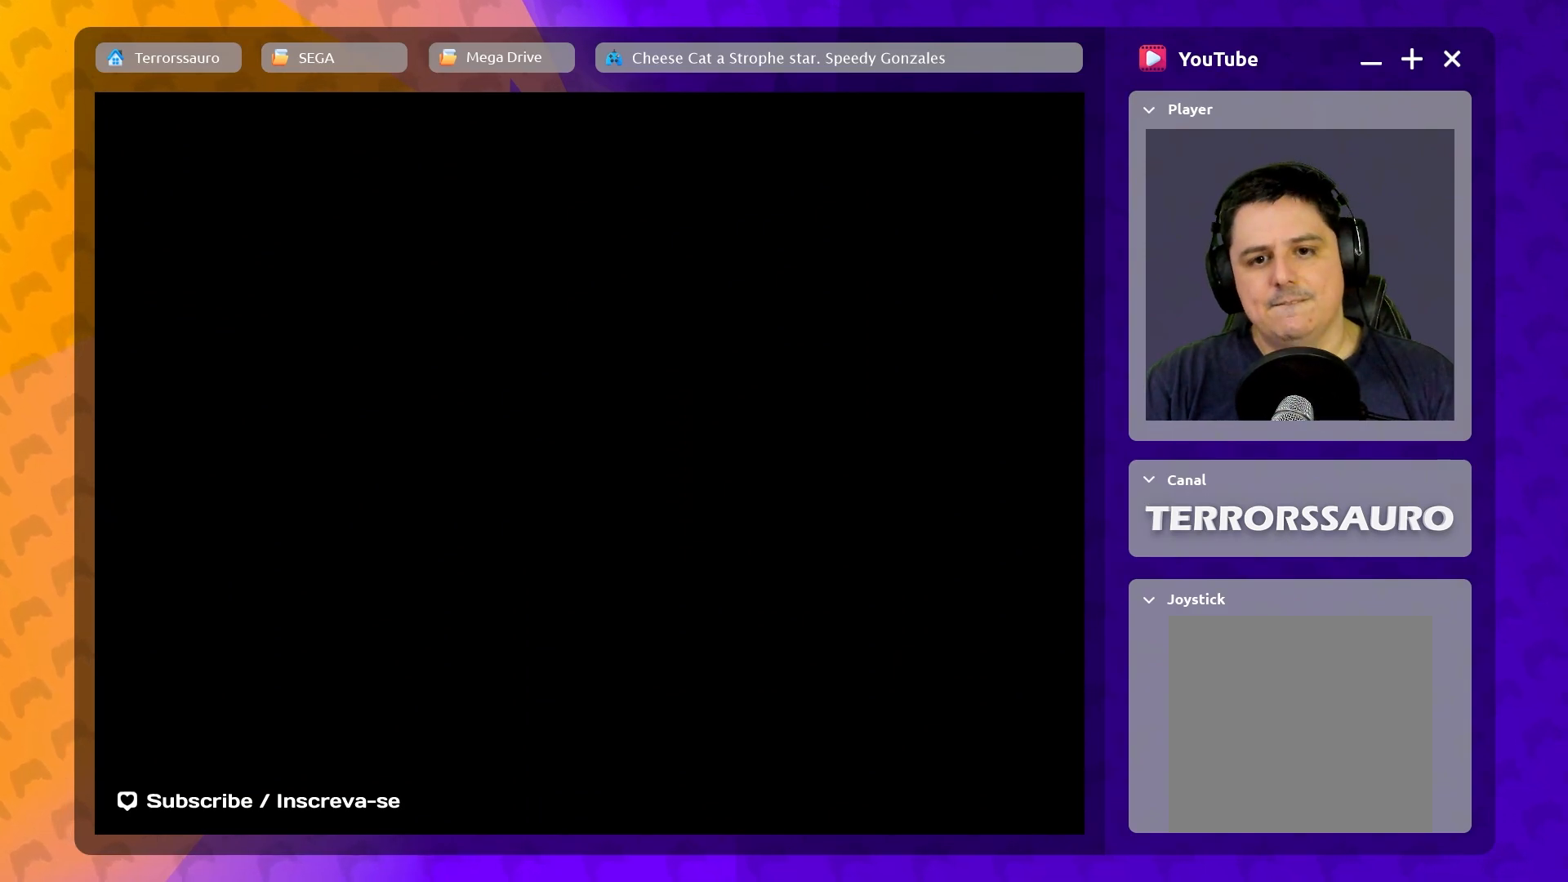
{"buttons": [], "left_stick": "center", "events": []}
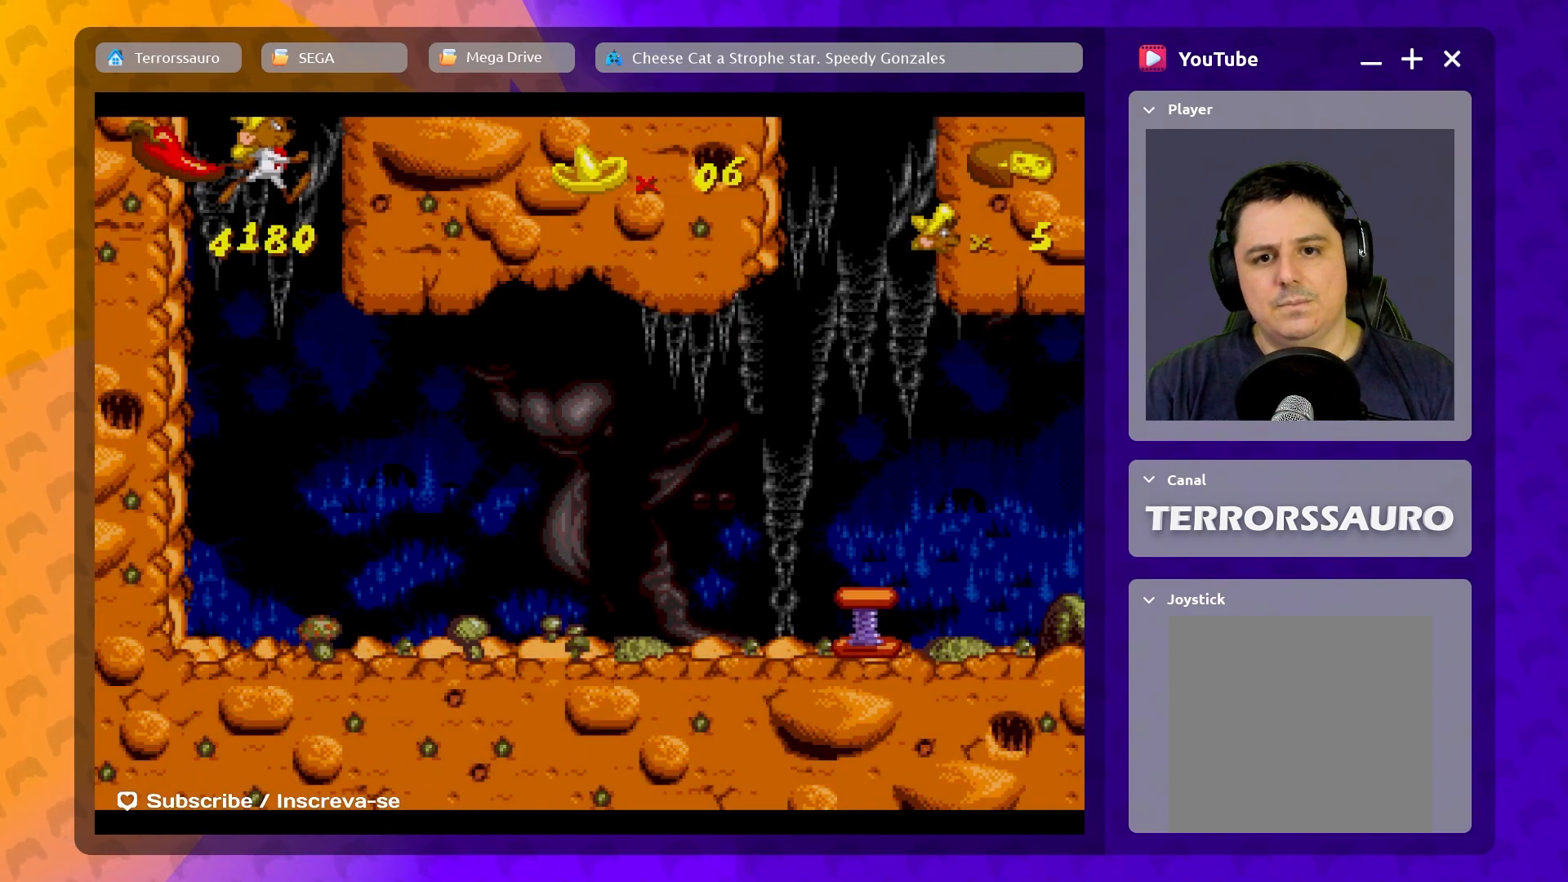
{"buttons": [], "left_stick": "center", "events": []}
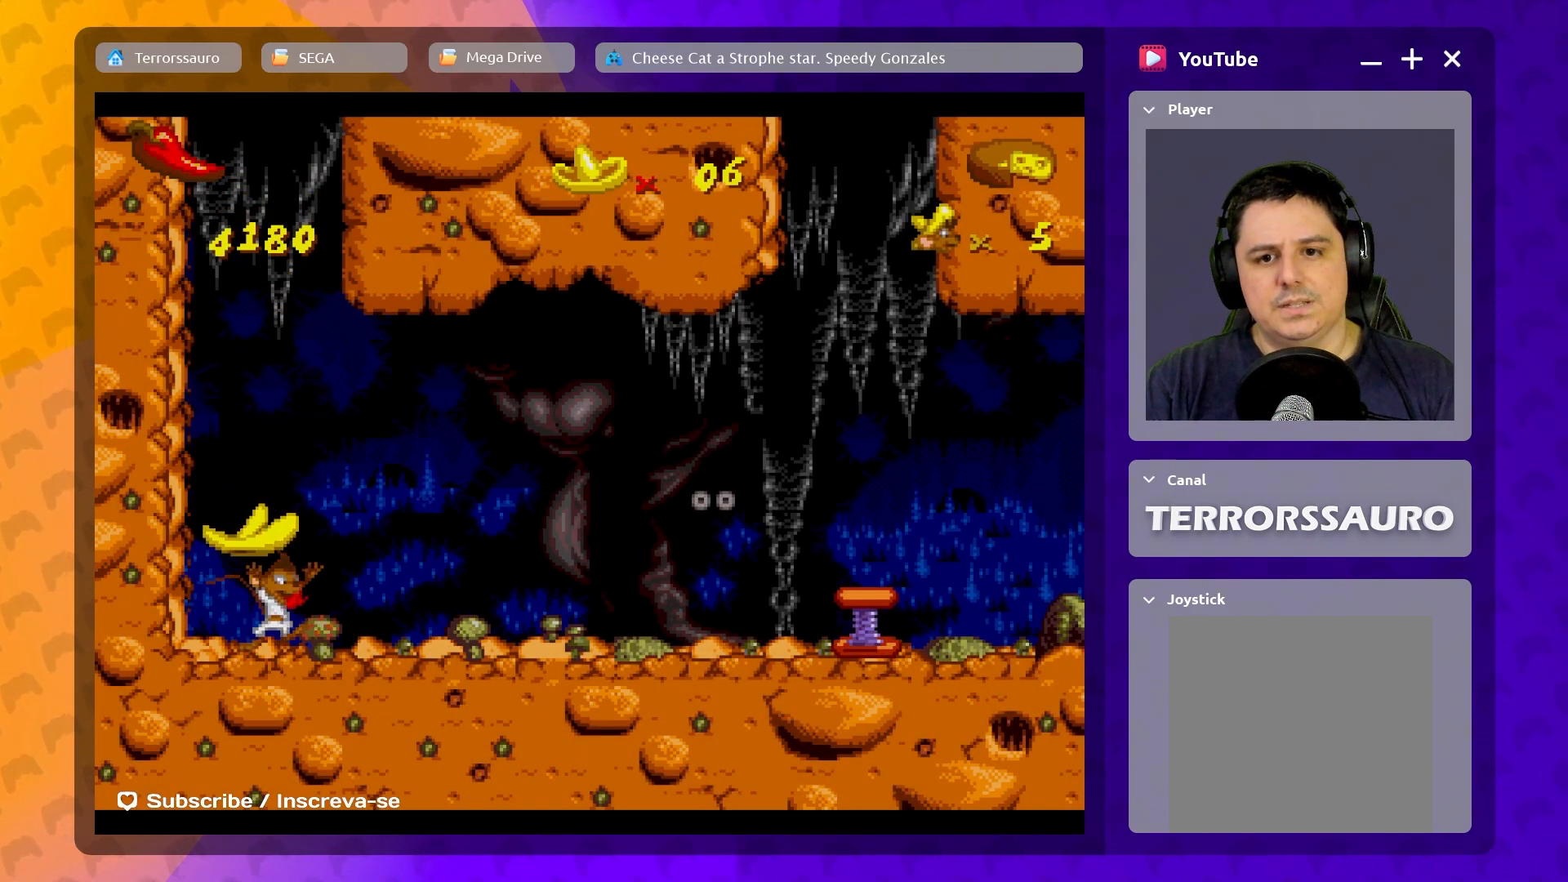
{"buttons": [], "left_stick": "right", "events": [[433, "left_stick", "right"]]}
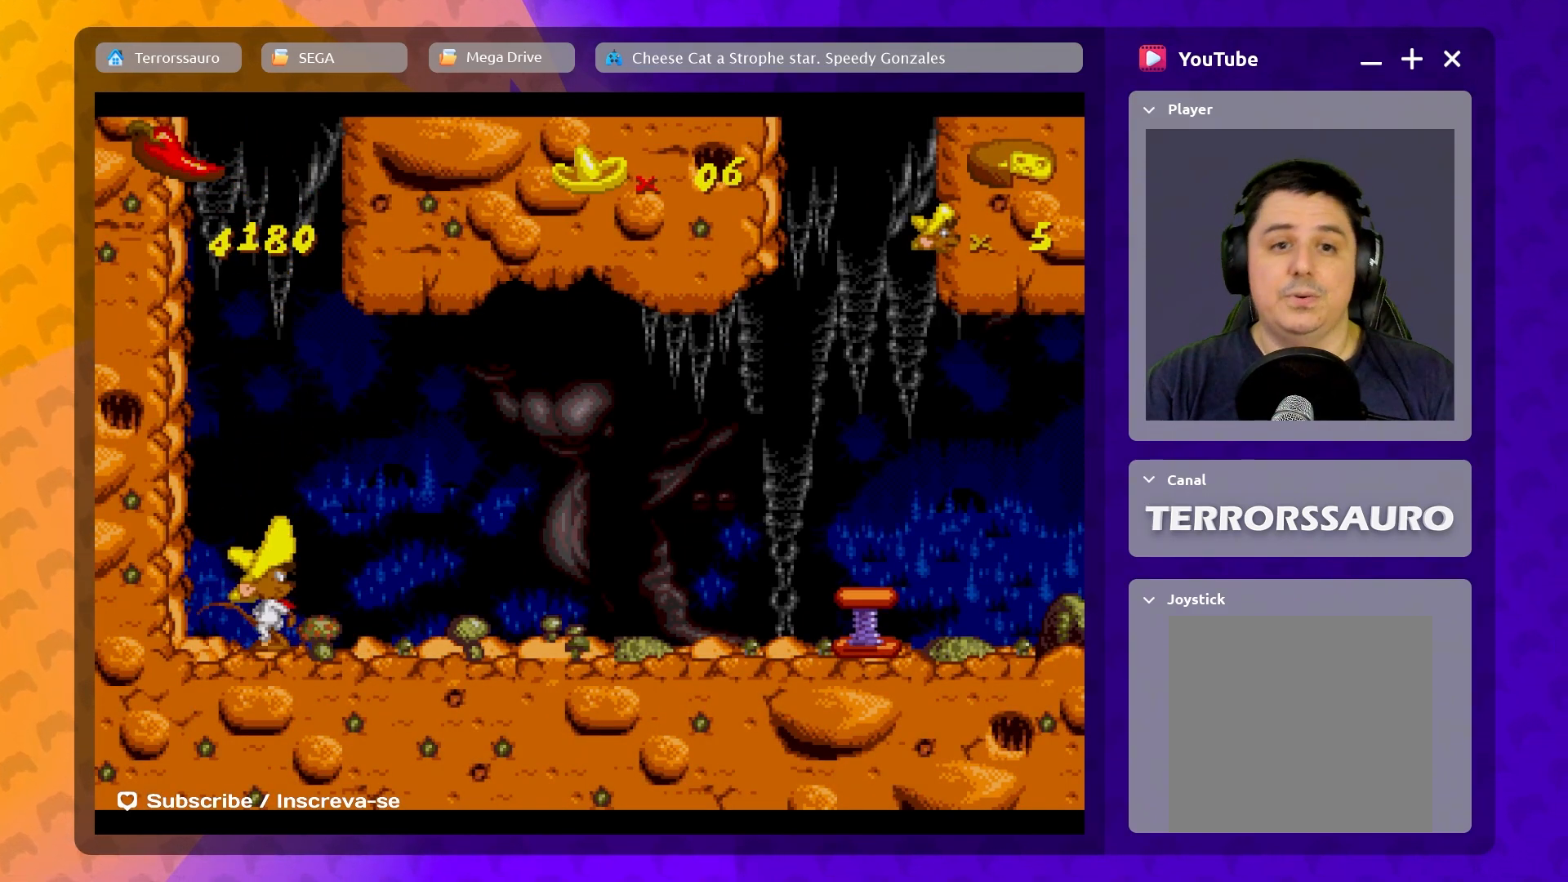
{"buttons": [], "left_stick": "right", "events": []}
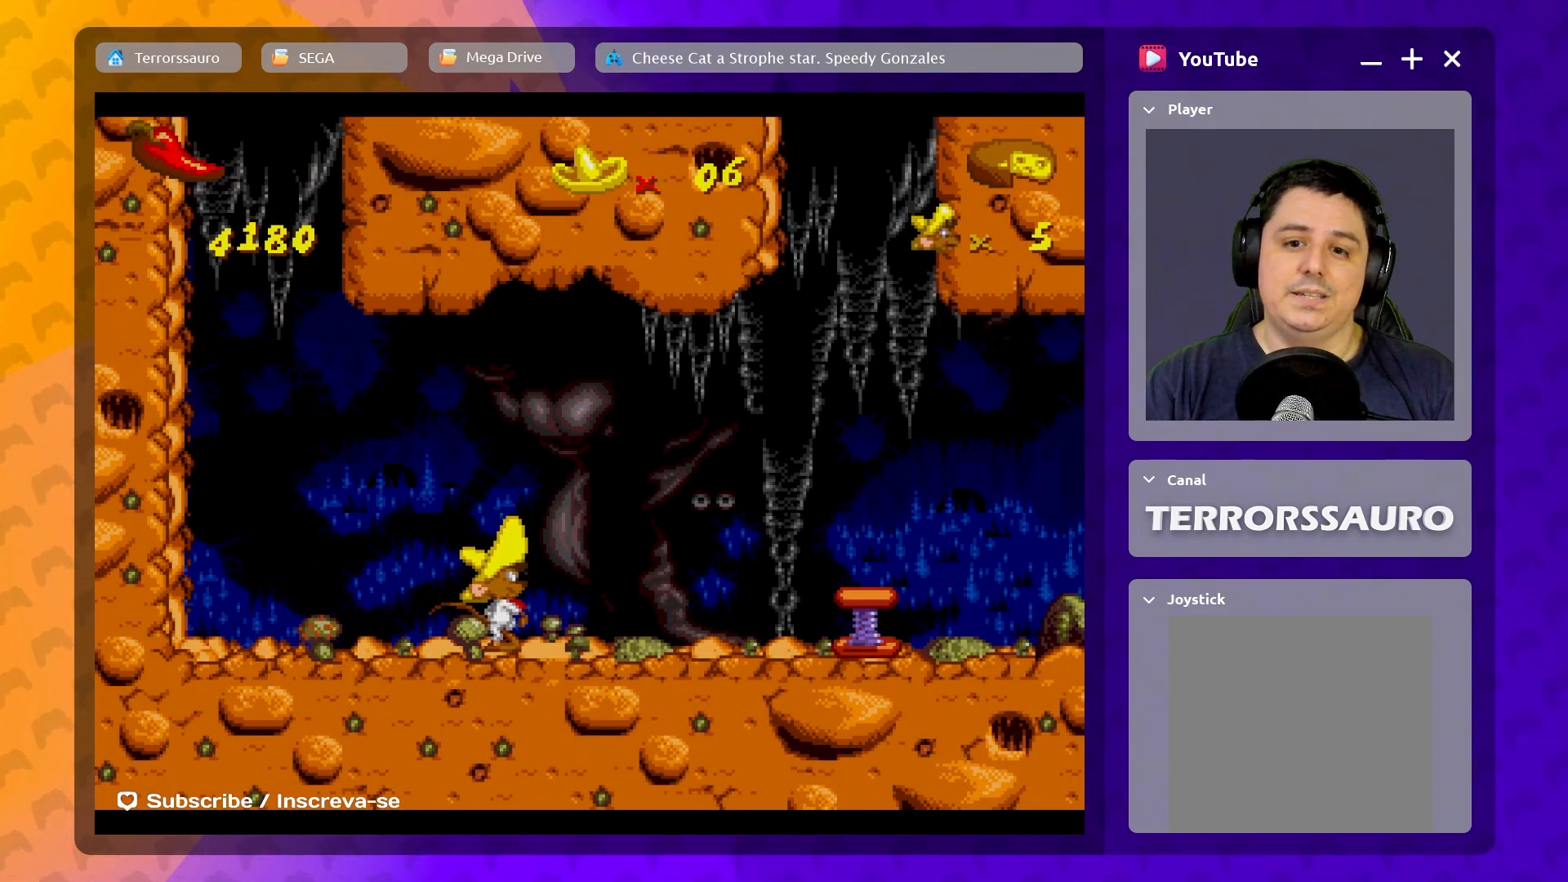
{"buttons": ["B"], "left_stick": "right", "events": [[500, "B", "down"]]}
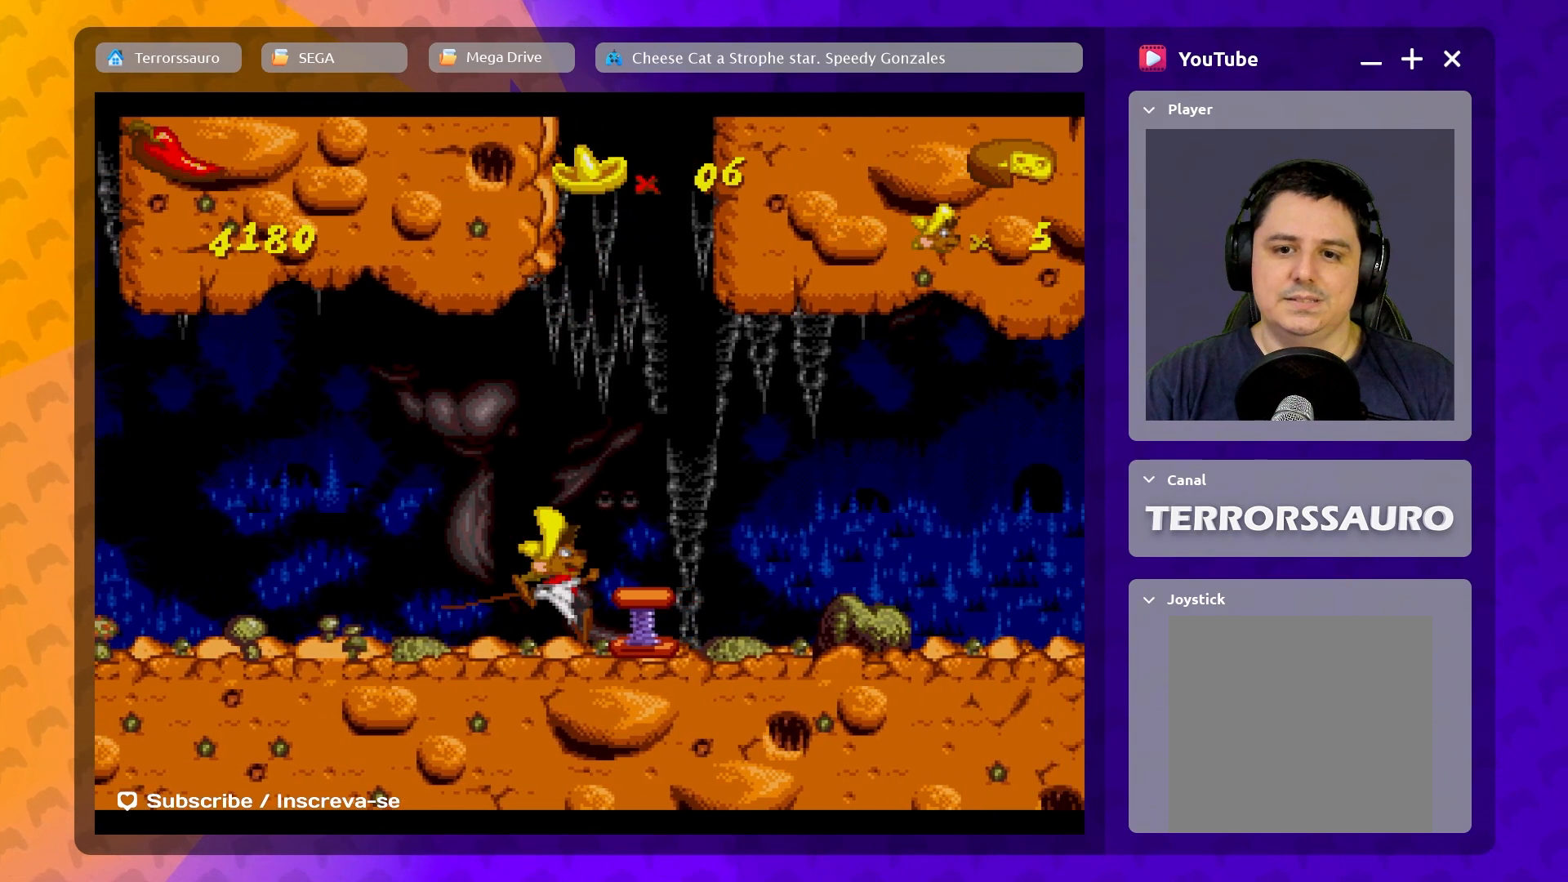
{"buttons": [], "left_stick": "center", "events": [[83, "B", "up"], [500, "left_stick", "center"]]}
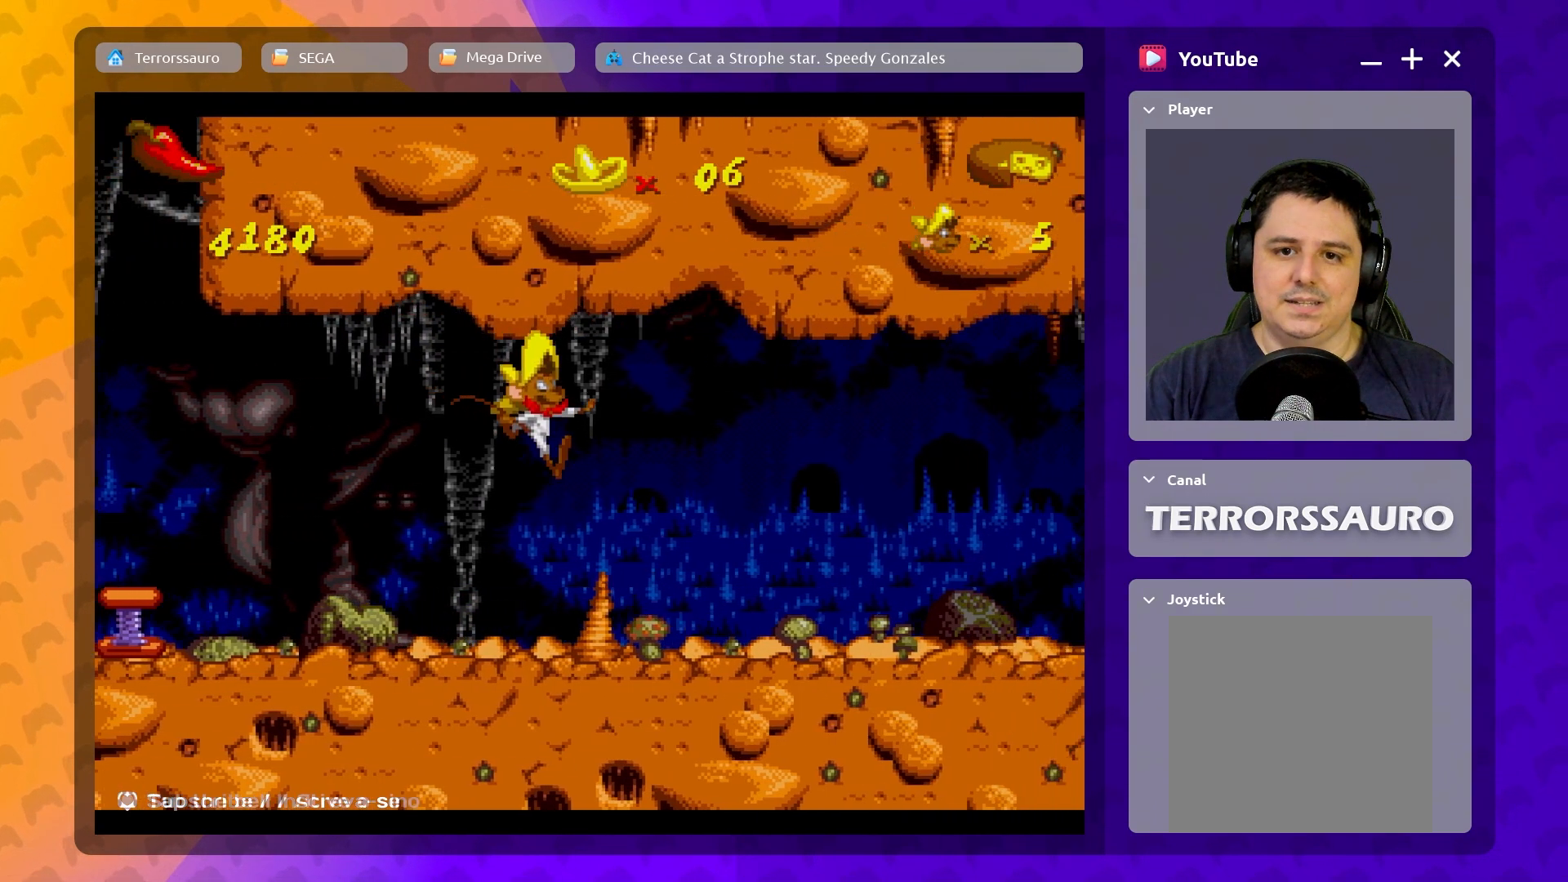
{"buttons": [], "left_stick": "right", "events": [[483, "left_stick", "right"]]}